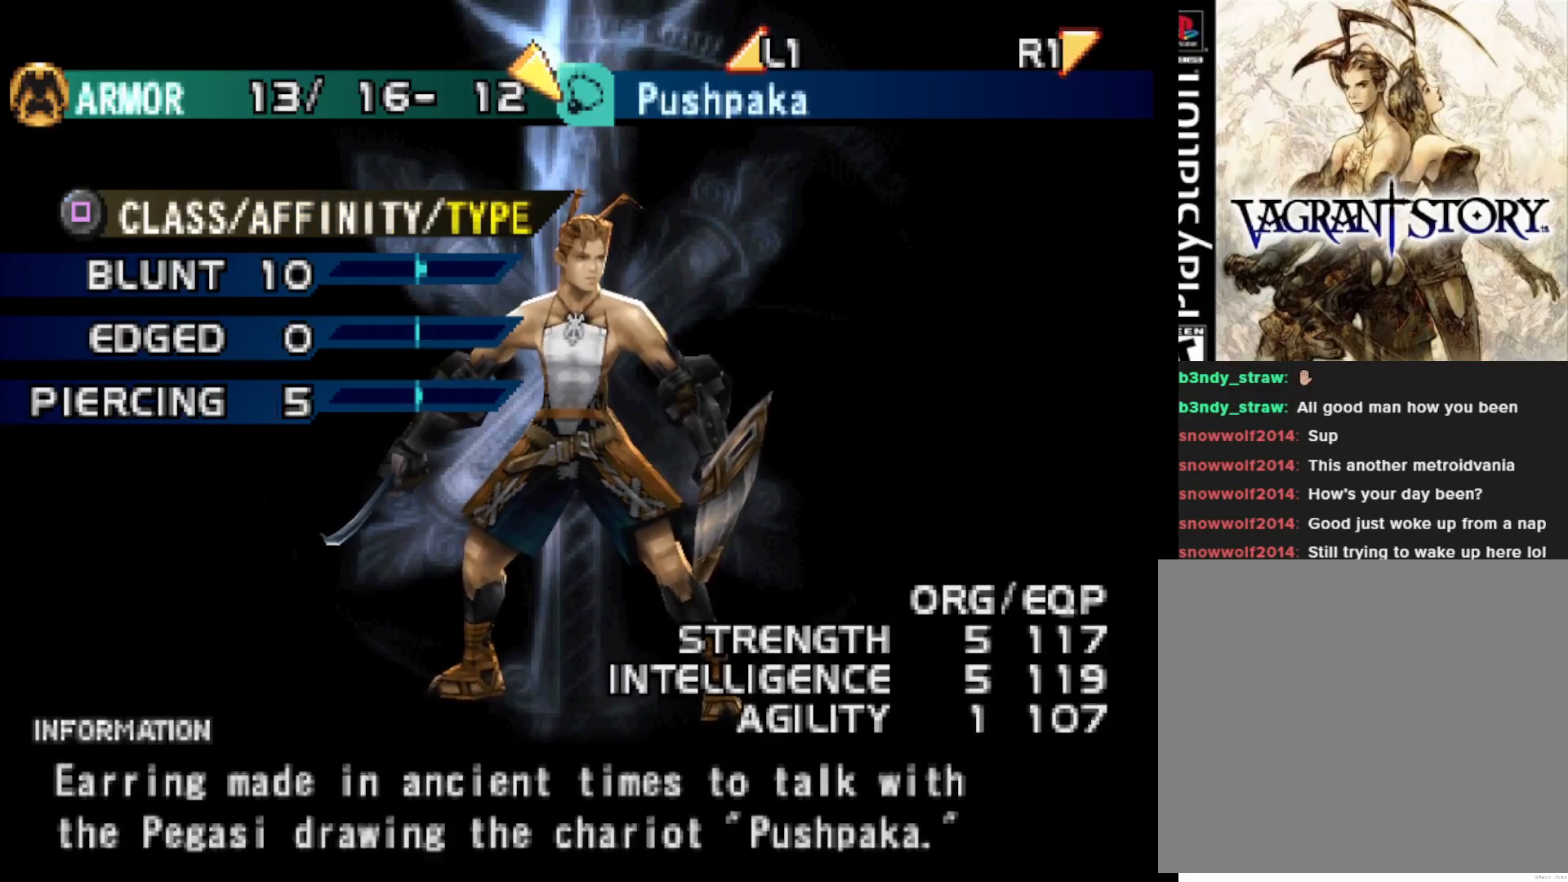
Gameplay with a controller (PlayStation layout); each line is a JSON object with the inputs held at the frame after it. "events" lists button and stick changes between this image and that frame as [ms after this image, input, new state], when the widget could be followed in between. Not read: left_stick.
{"buttons": [], "right_stick": "center", "events": [[300, "R1", "down"], [450, "R1", "up"]]}
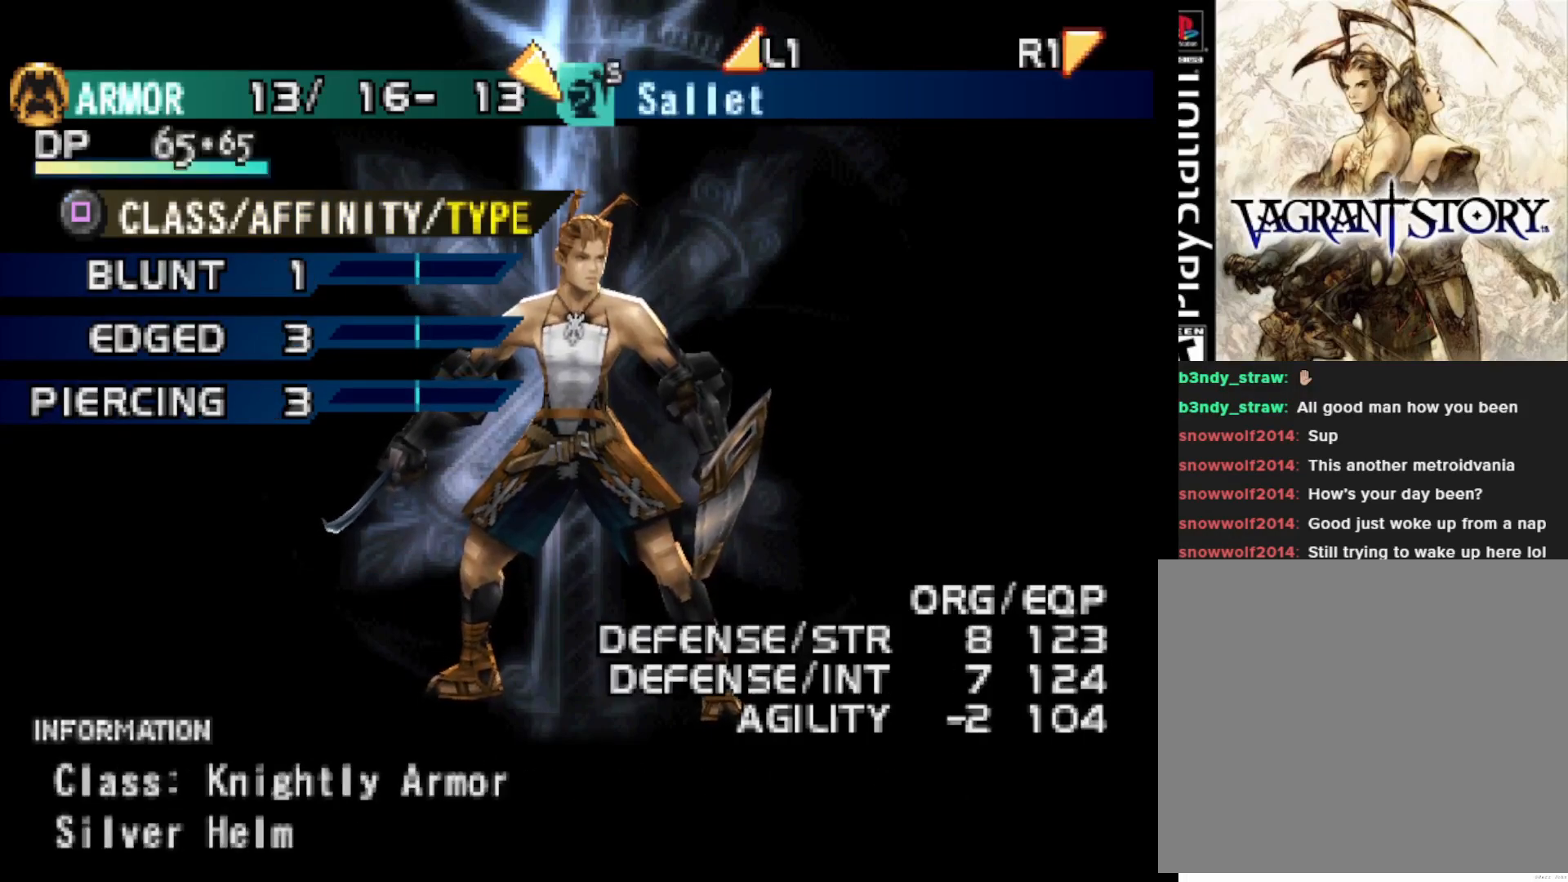
{"buttons": [], "right_stick": "center", "events": [[317, "R1", "down"], [467, "R1", "up"]]}
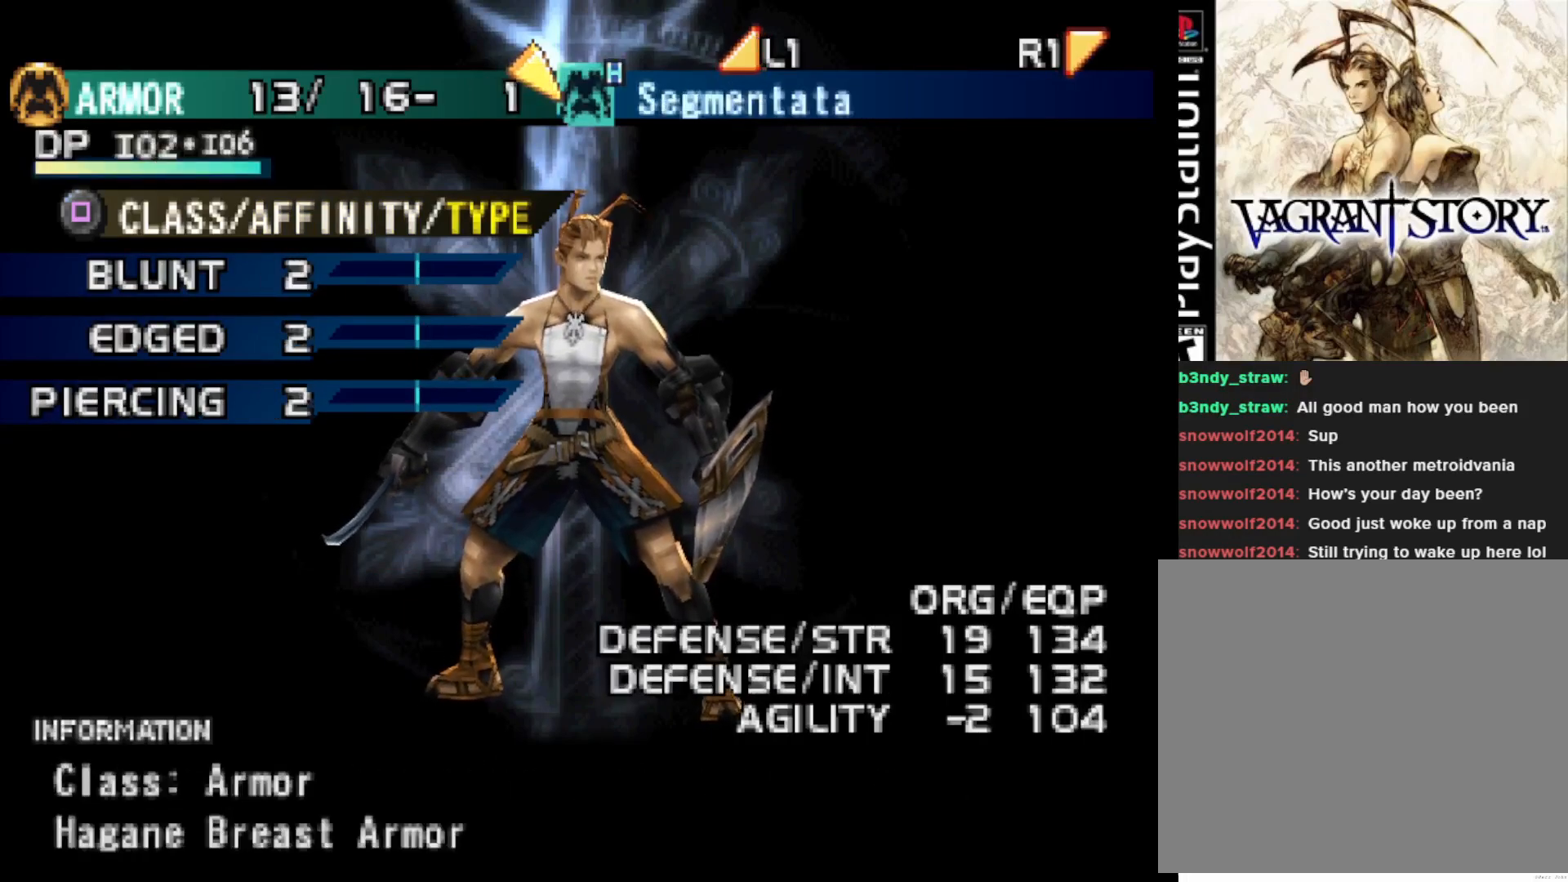
{"buttons": [], "right_stick": "center", "events": [[167, "R1", "down"], [283, "R1", "up"]]}
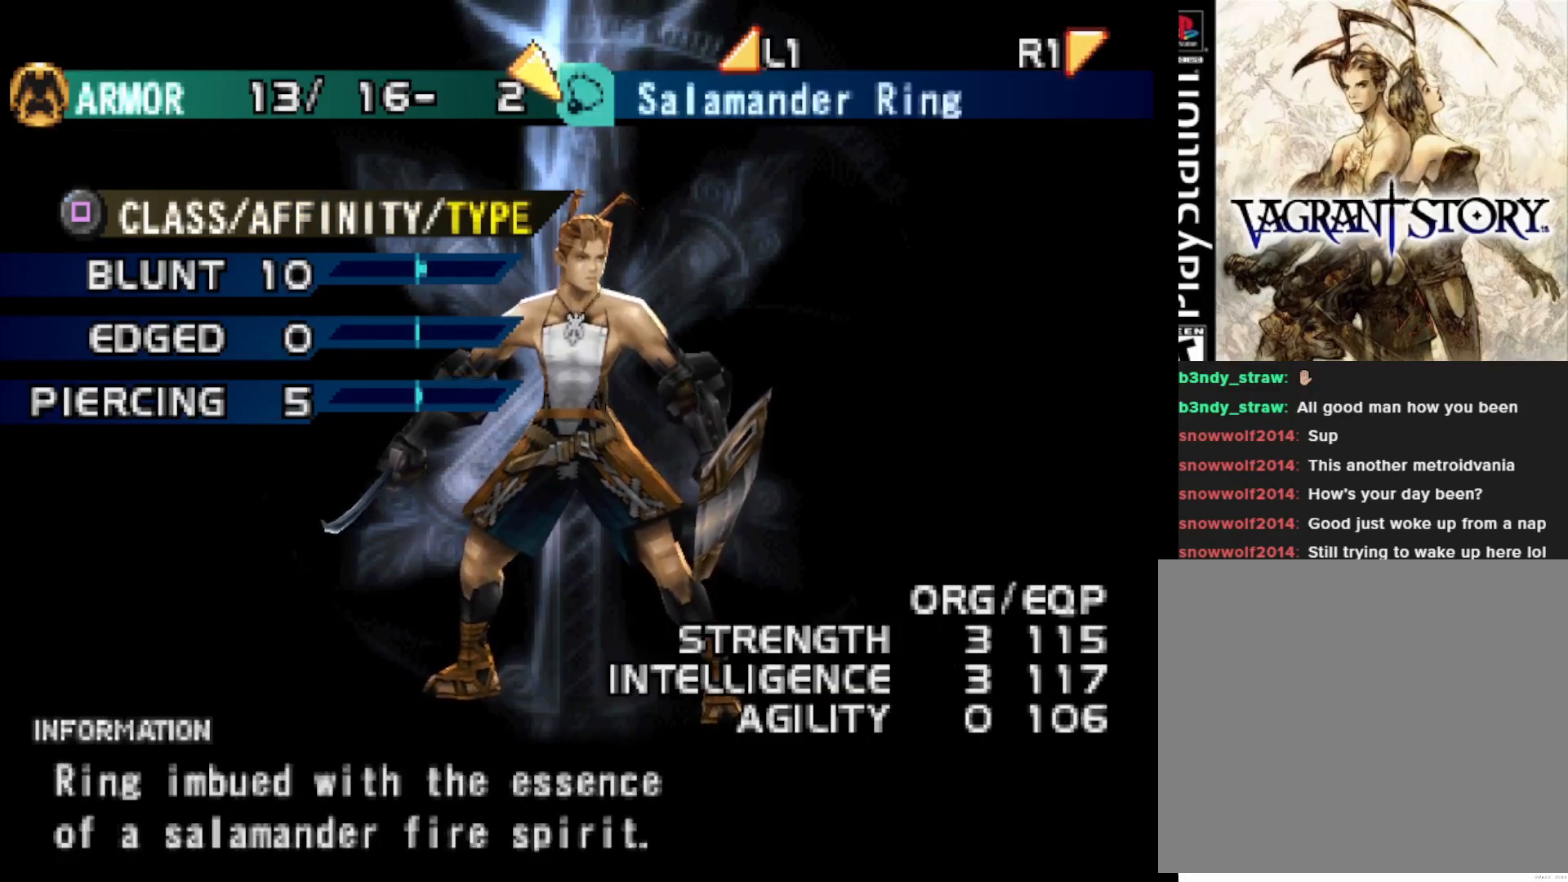
{"buttons": [], "right_stick": "center", "events": []}
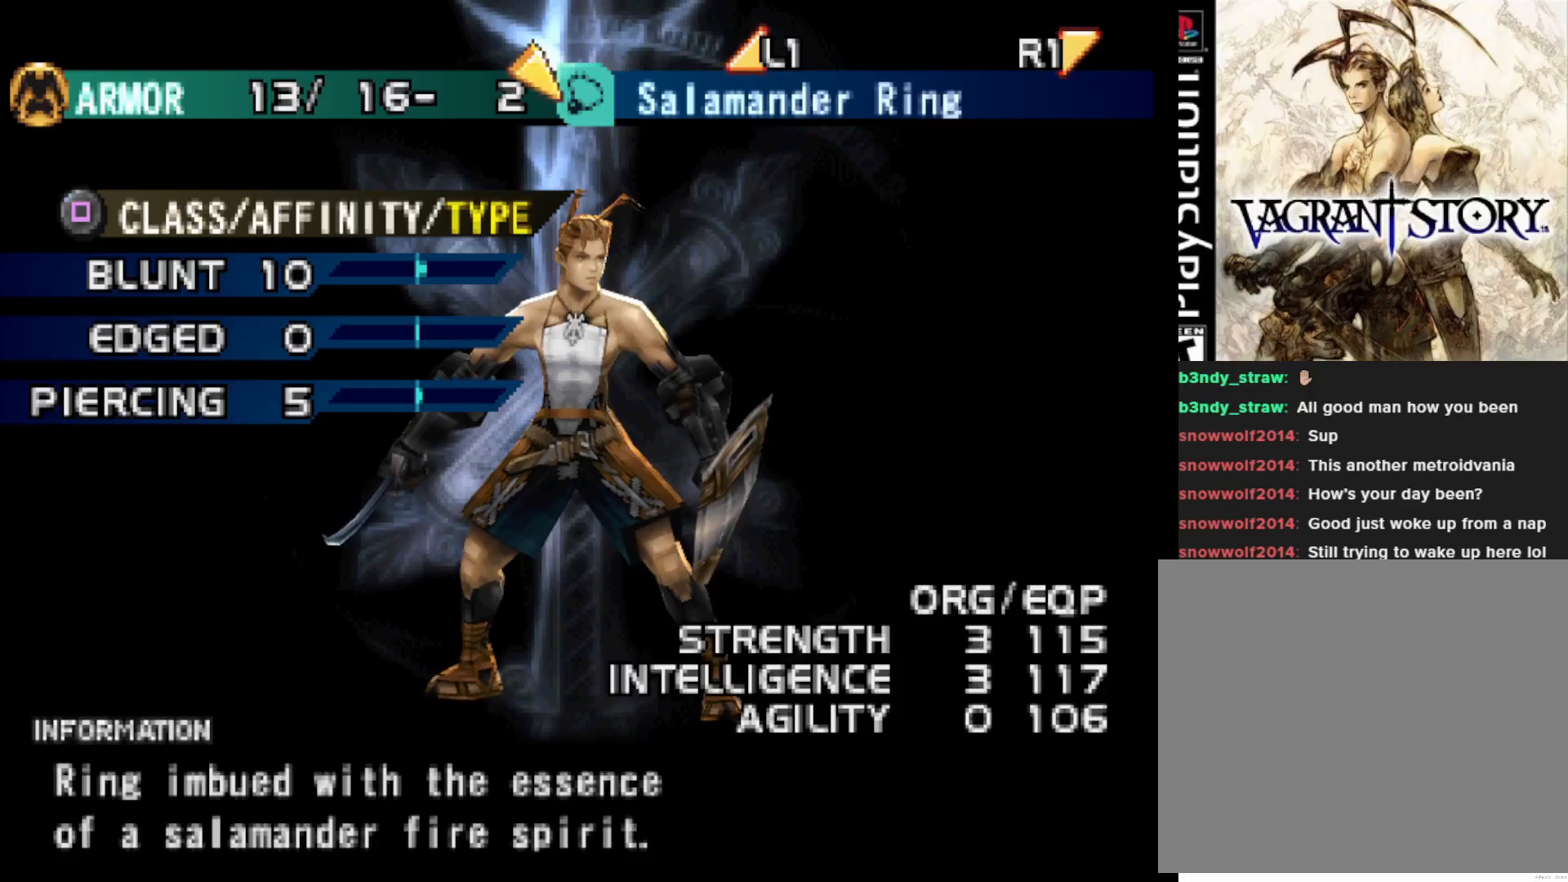
{"buttons": [], "right_stick": "center", "events": []}
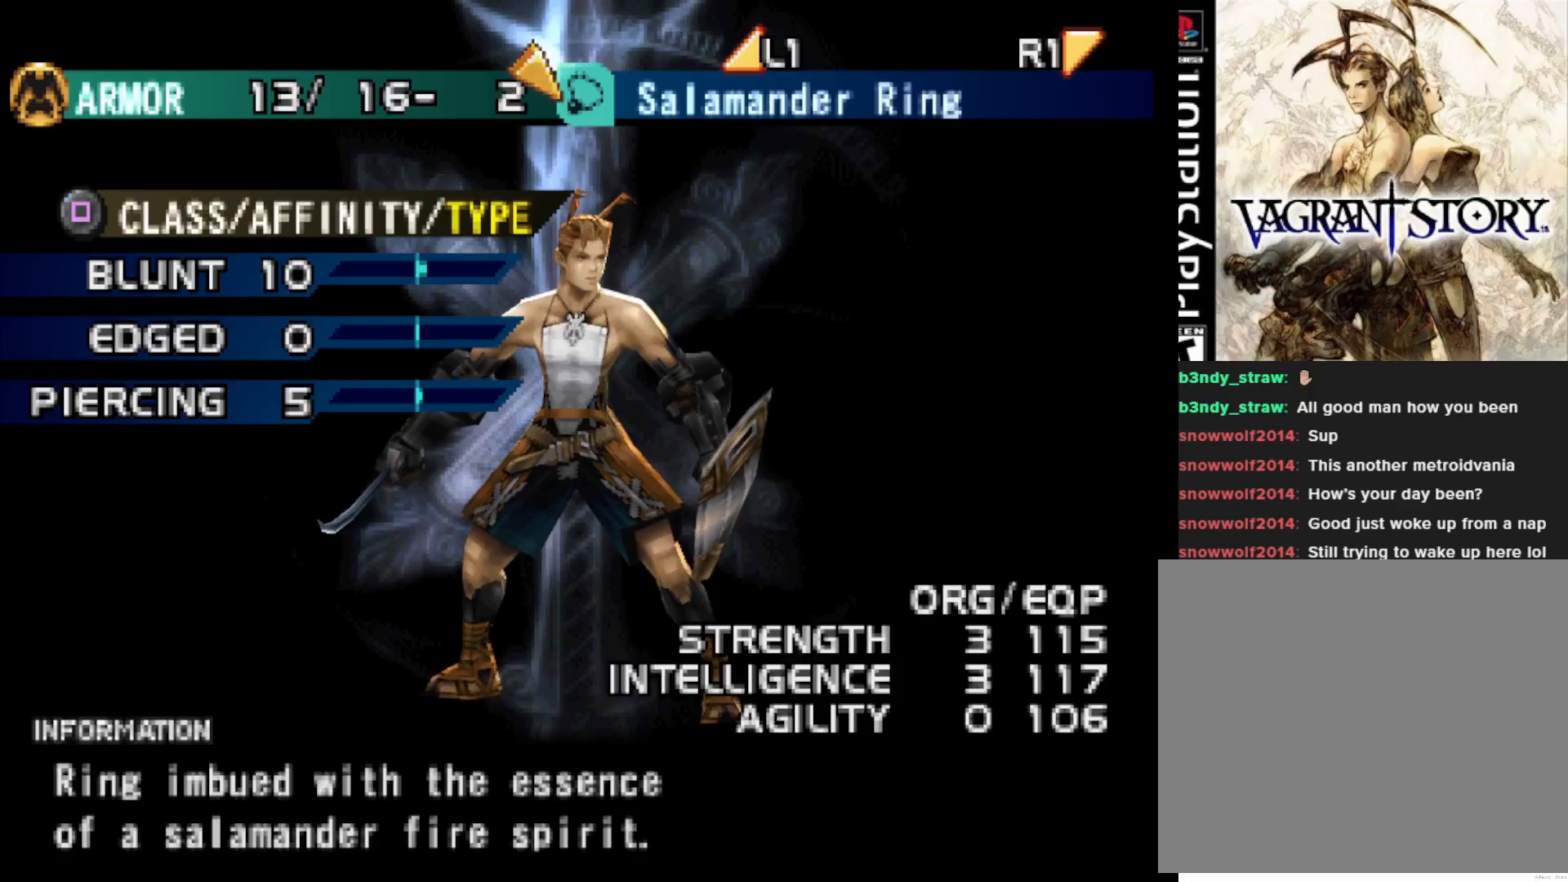
{"buttons": [], "right_stick": "center", "events": []}
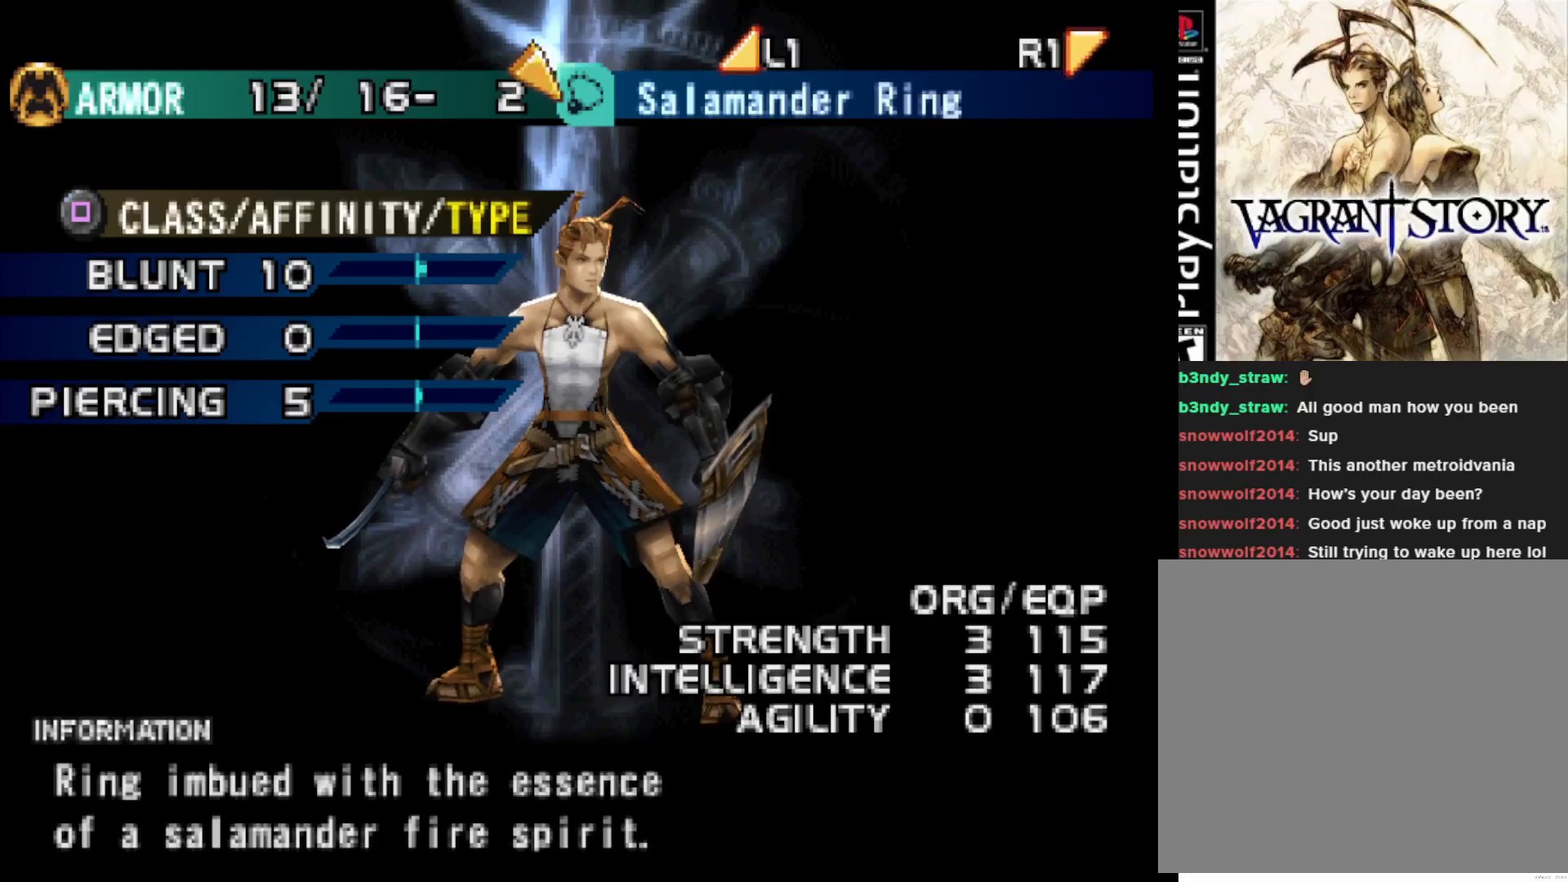
{"buttons": [], "right_stick": "center", "events": []}
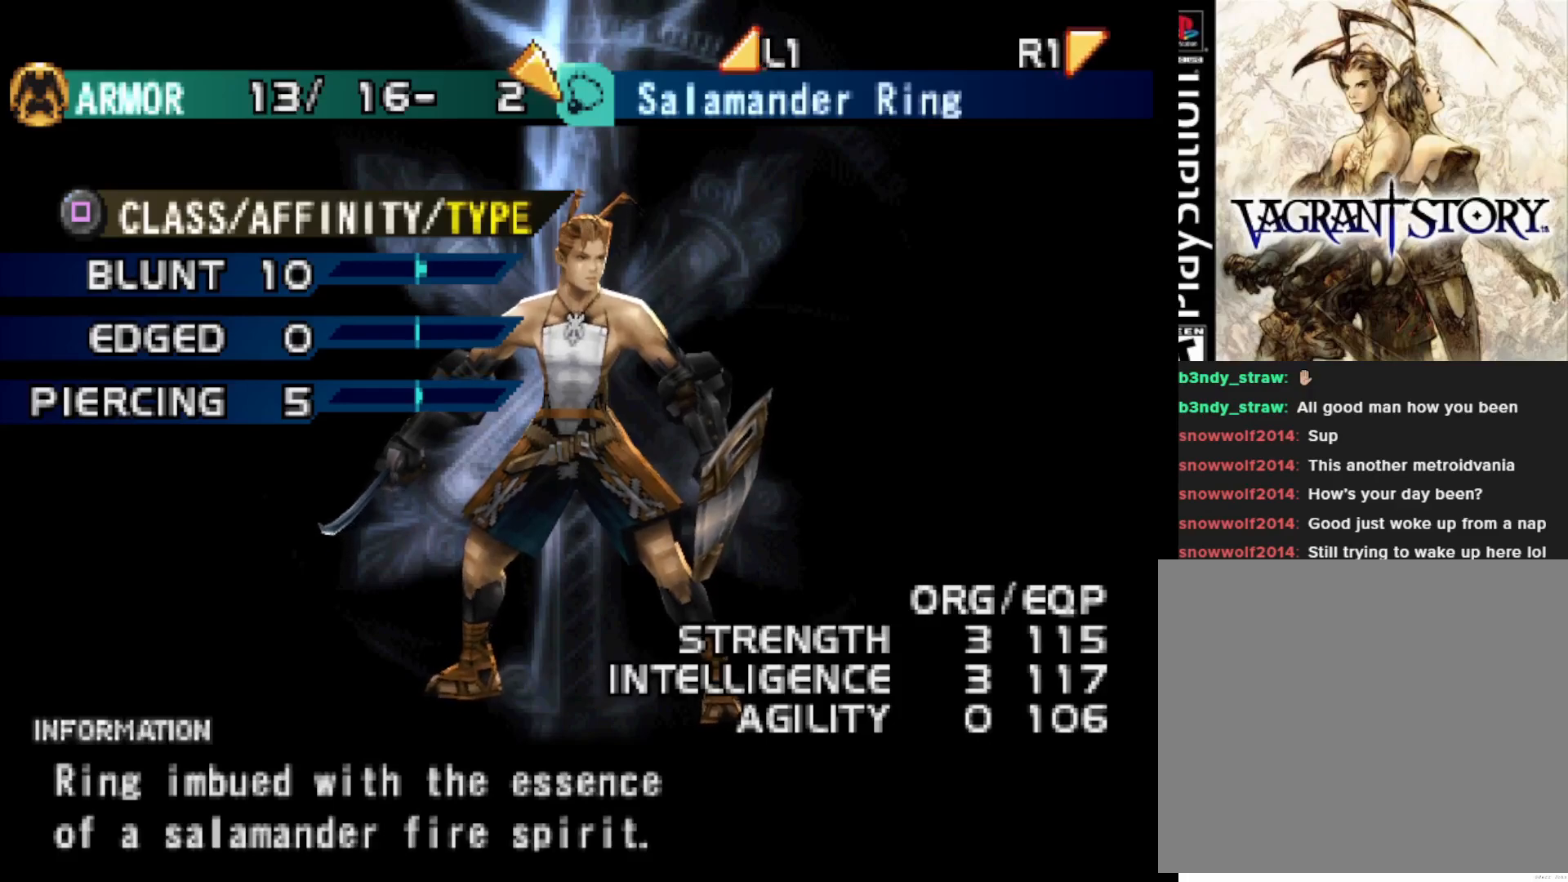
{"buttons": [], "right_stick": "center", "events": []}
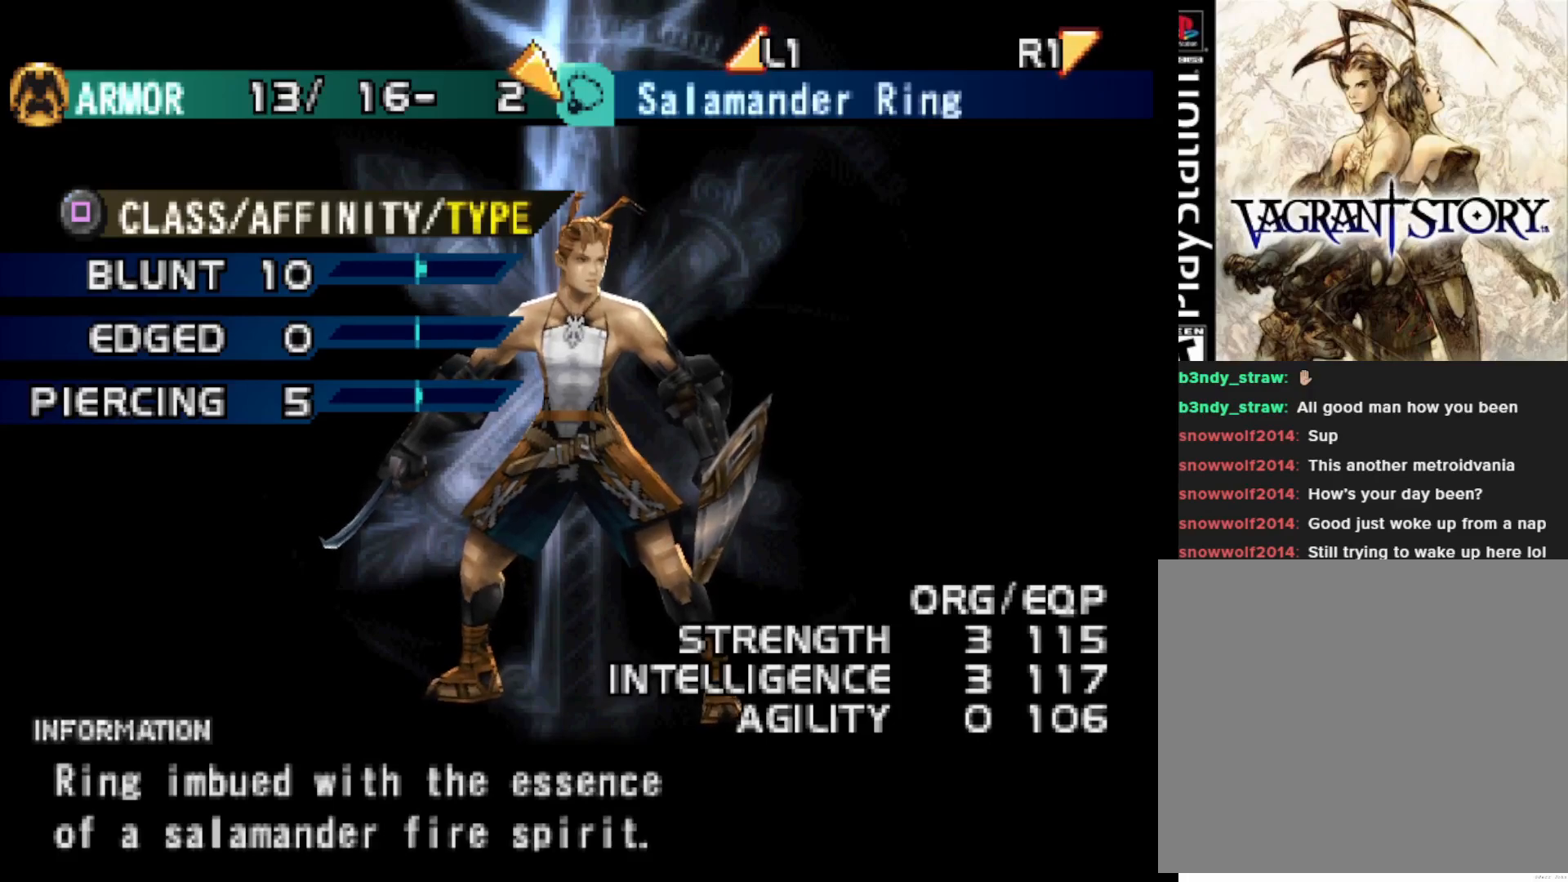
{"buttons": ["R1"], "right_stick": "center", "events": [[500, "R1", "down"]]}
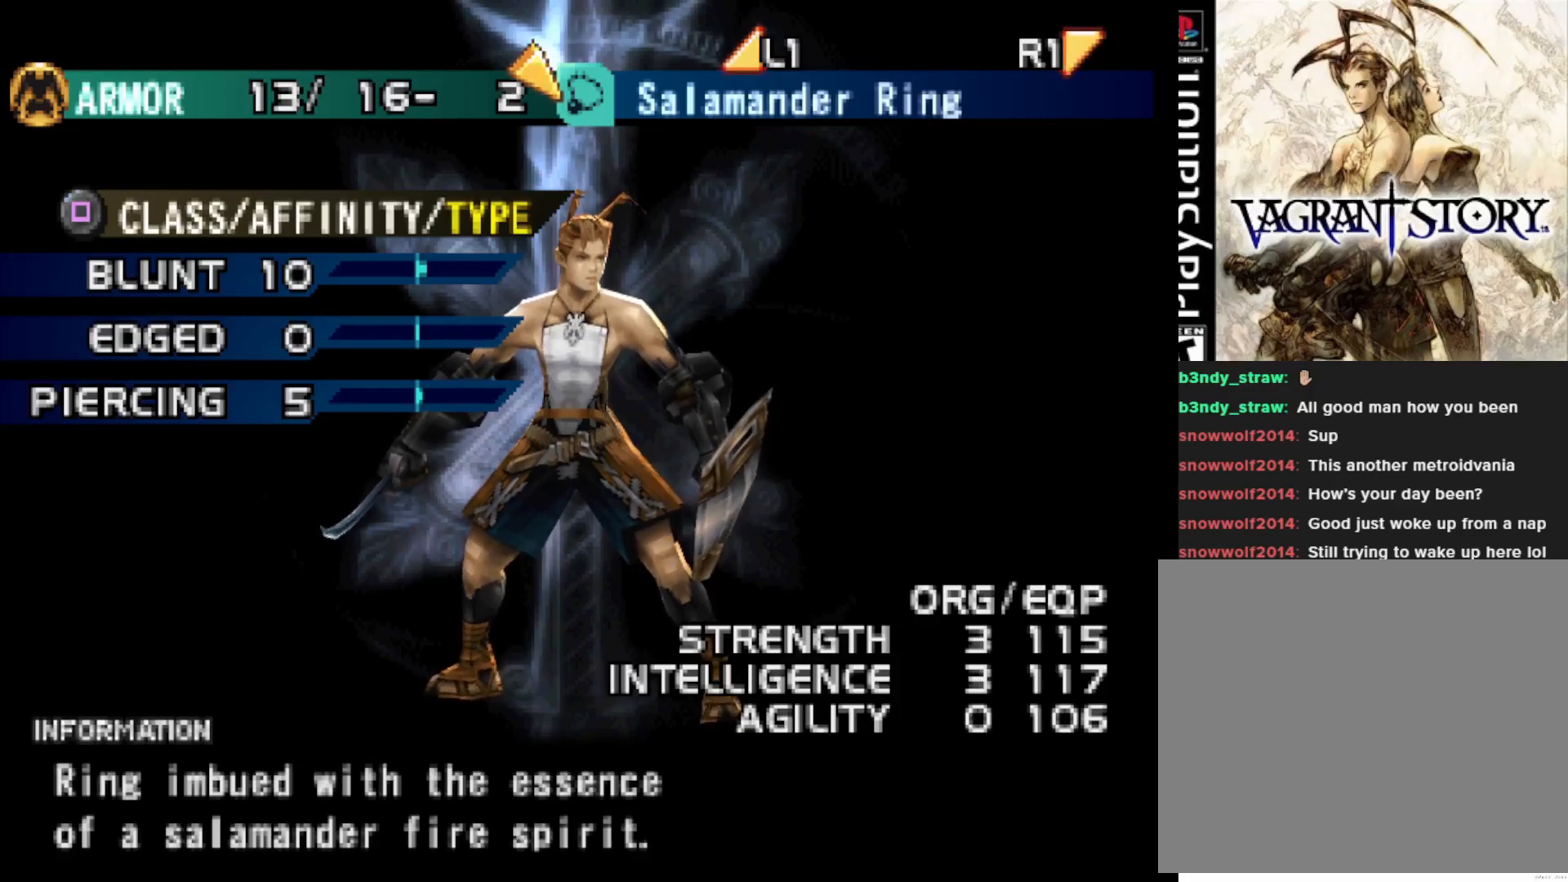
{"buttons": ["R1"], "right_stick": "center", "events": [[150, "R1", "up"], [467, "R1", "down"]]}
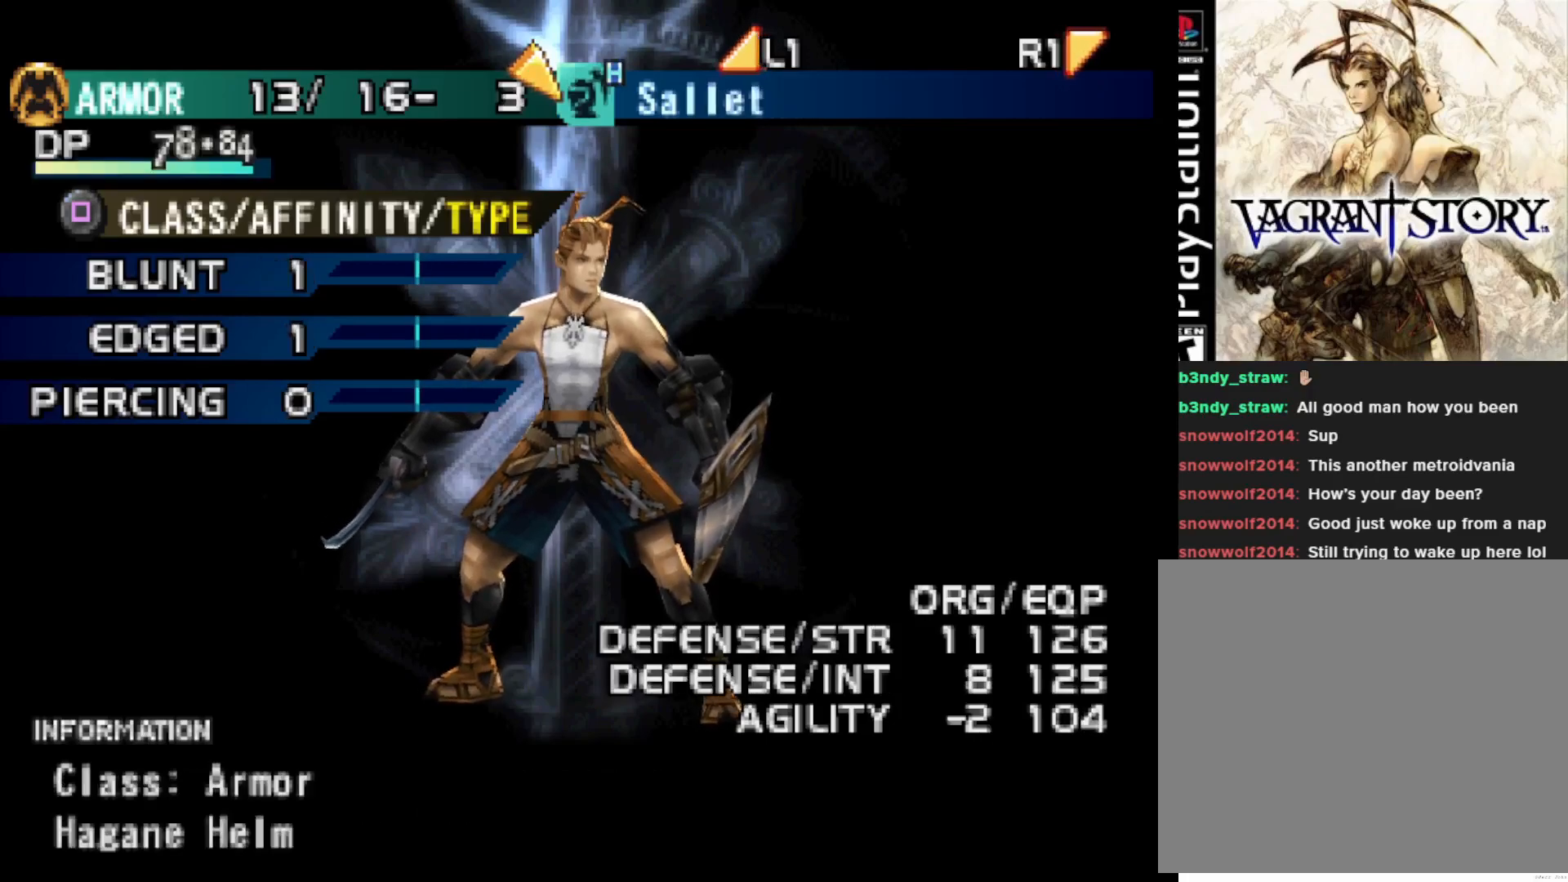
{"buttons": [], "right_stick": "center", "events": [[133, "R1", "up"], [250, "R1", "down"], [367, "R1", "up"]]}
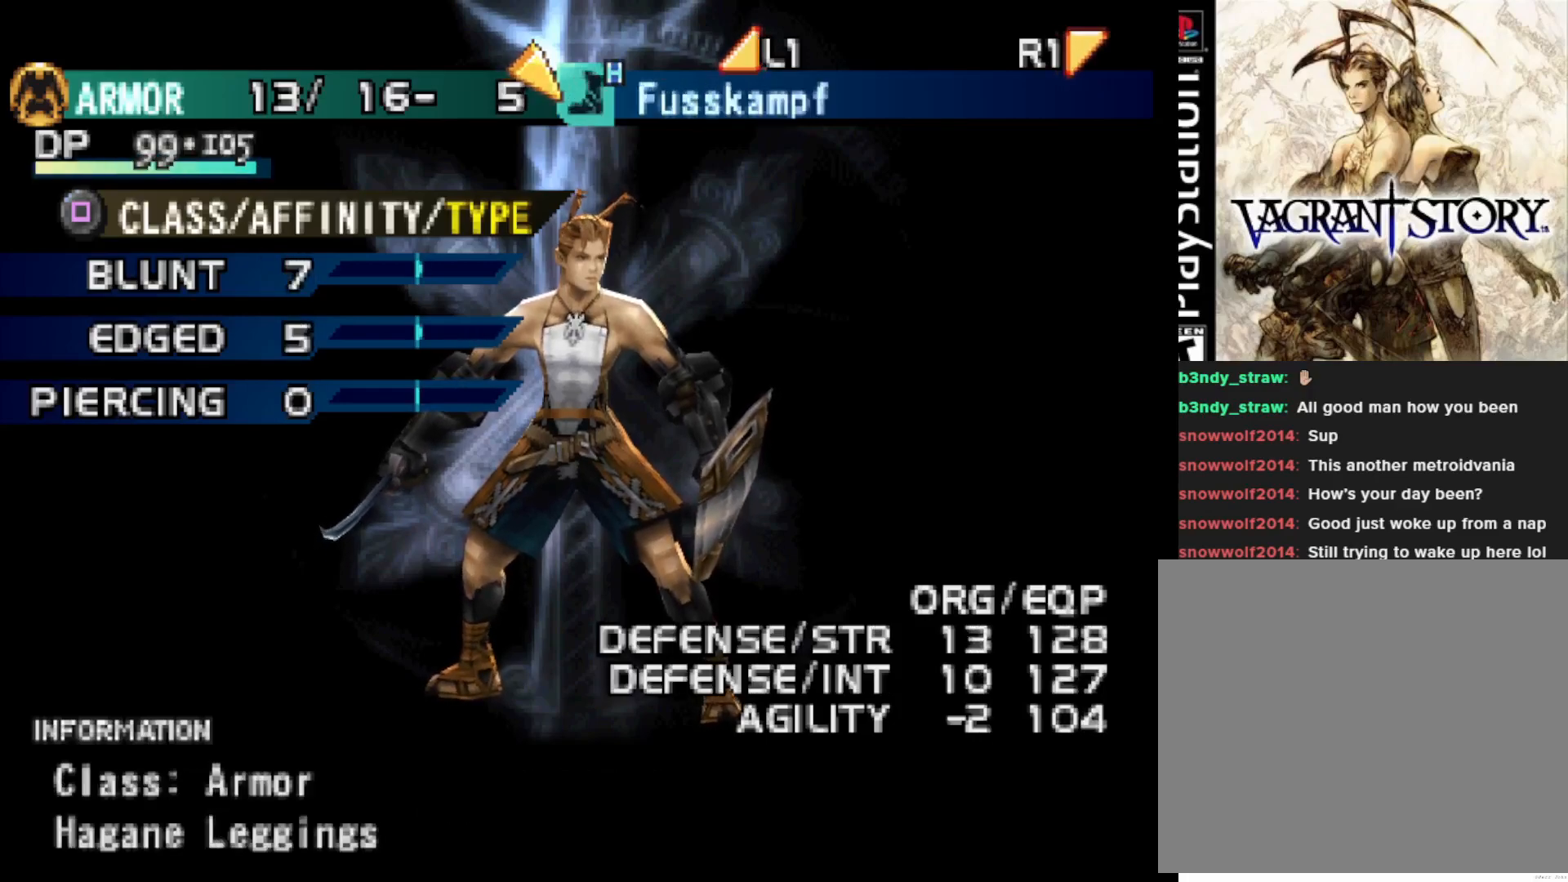
{"buttons": [], "right_stick": "center", "events": [[117, "R1", "down"], [250, "R1", "up"]]}
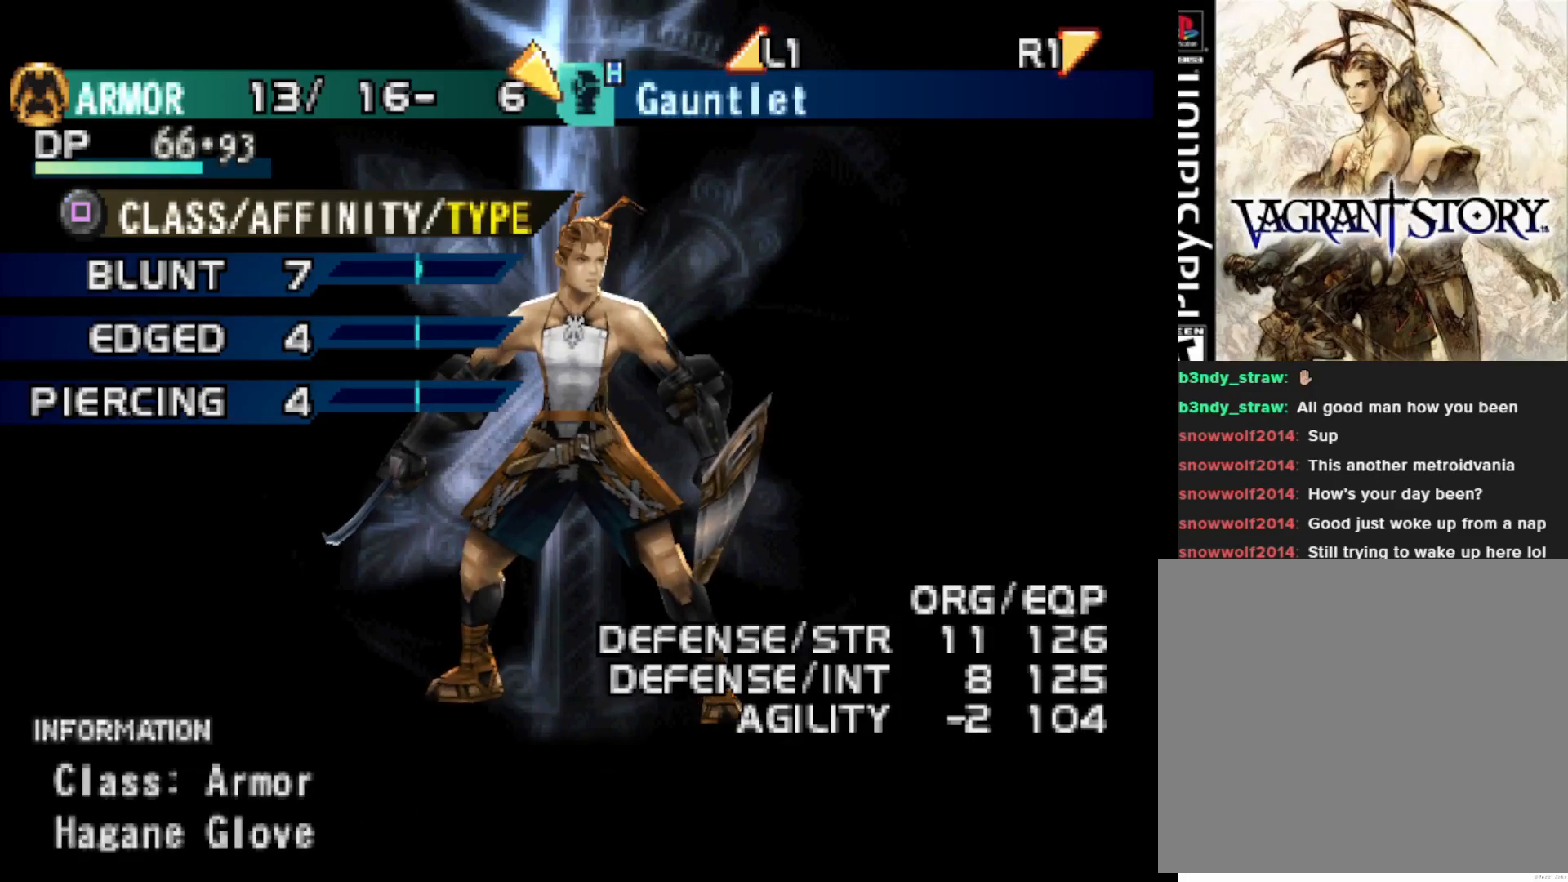
{"buttons": [], "right_stick": "center", "events": [[67, "R1", "down"], [233, "R1", "up"]]}
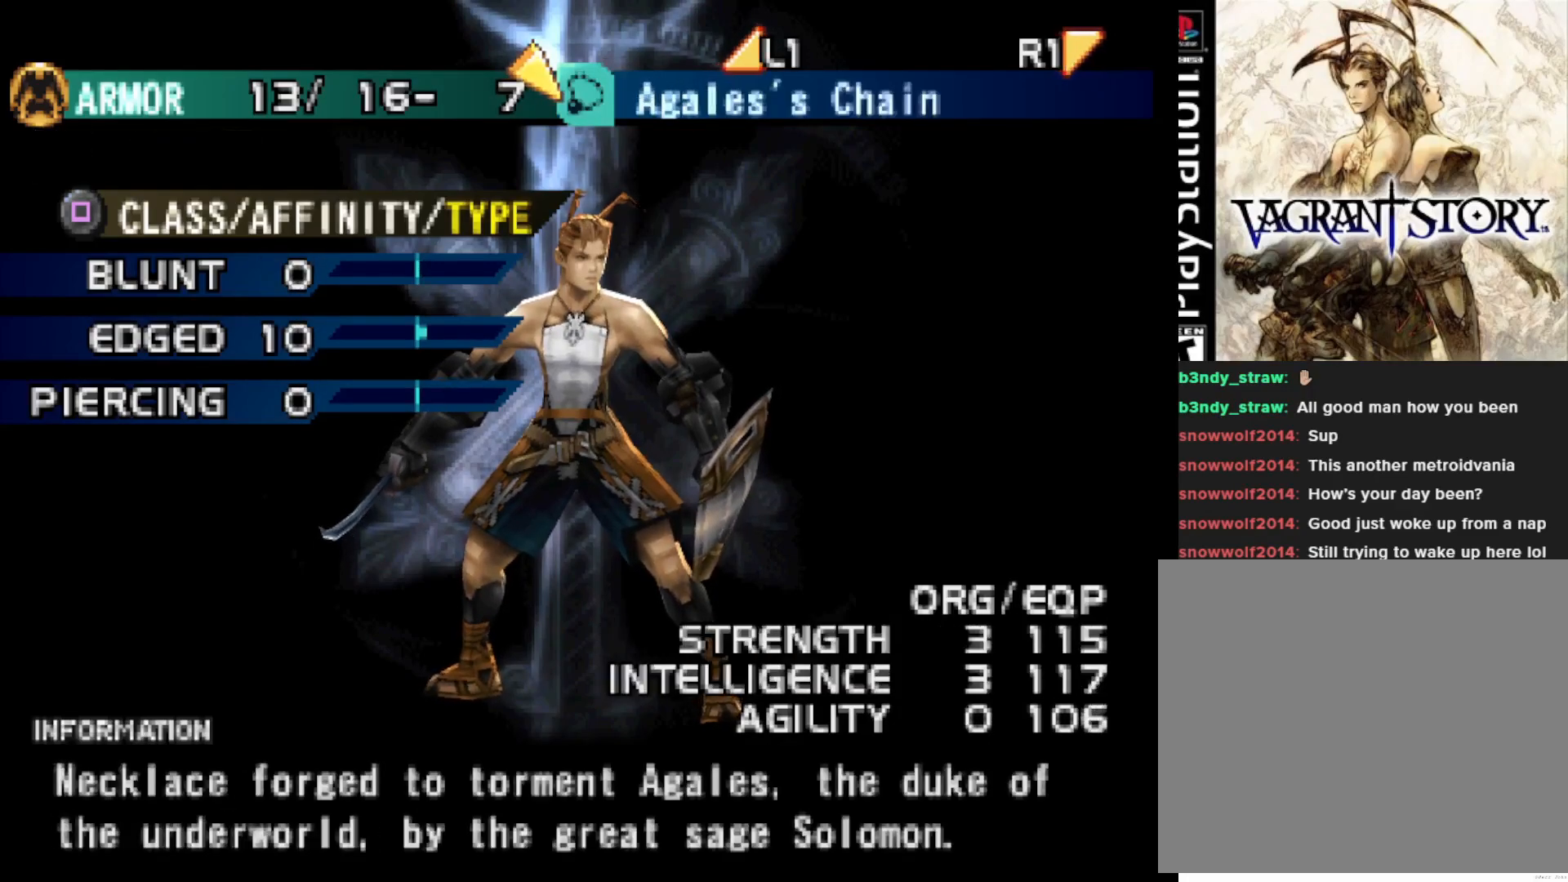
{"buttons": [], "right_stick": "center", "events": [[317, "R1", "down"], [467, "R1", "up"]]}
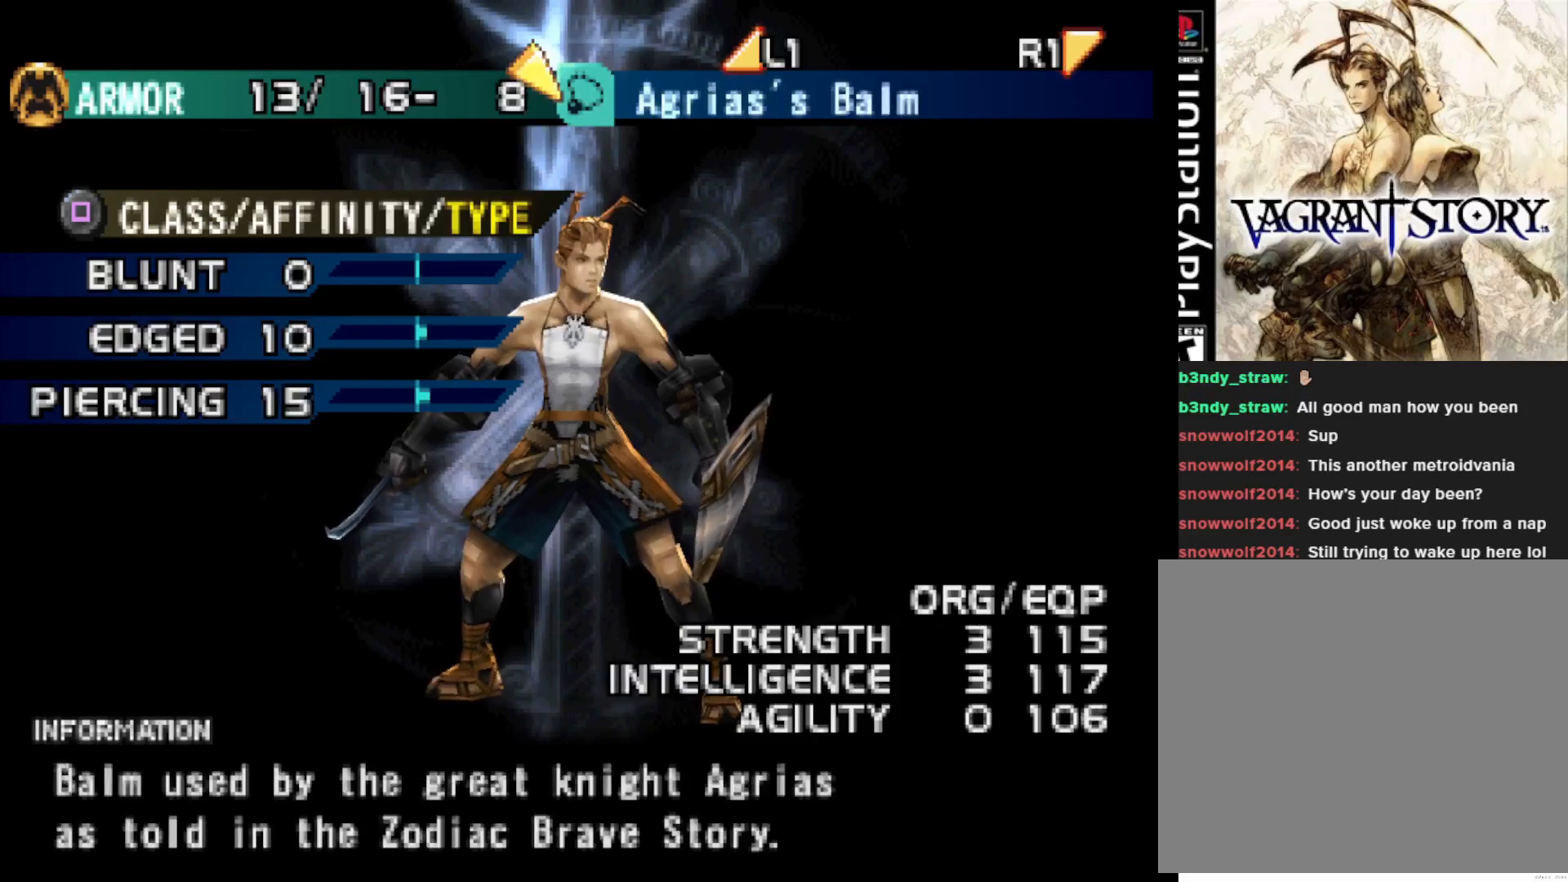
{"buttons": [], "right_stick": "center", "events": [[100, "R1", "down"], [250, "R1", "up"]]}
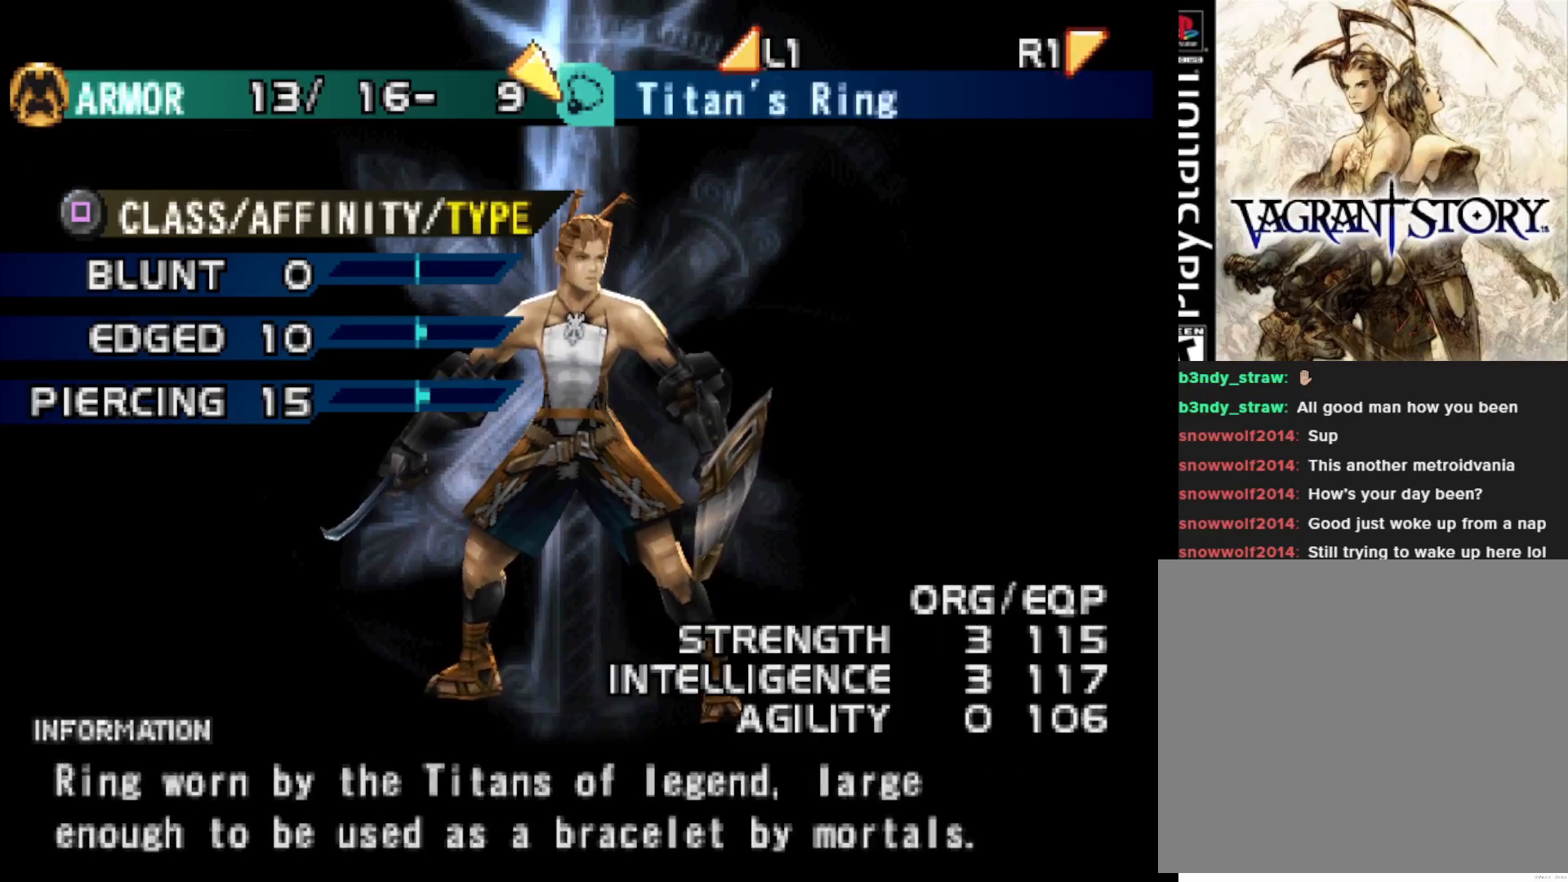
{"buttons": ["R1"], "right_stick": "center", "events": [[383, "R1", "down"]]}
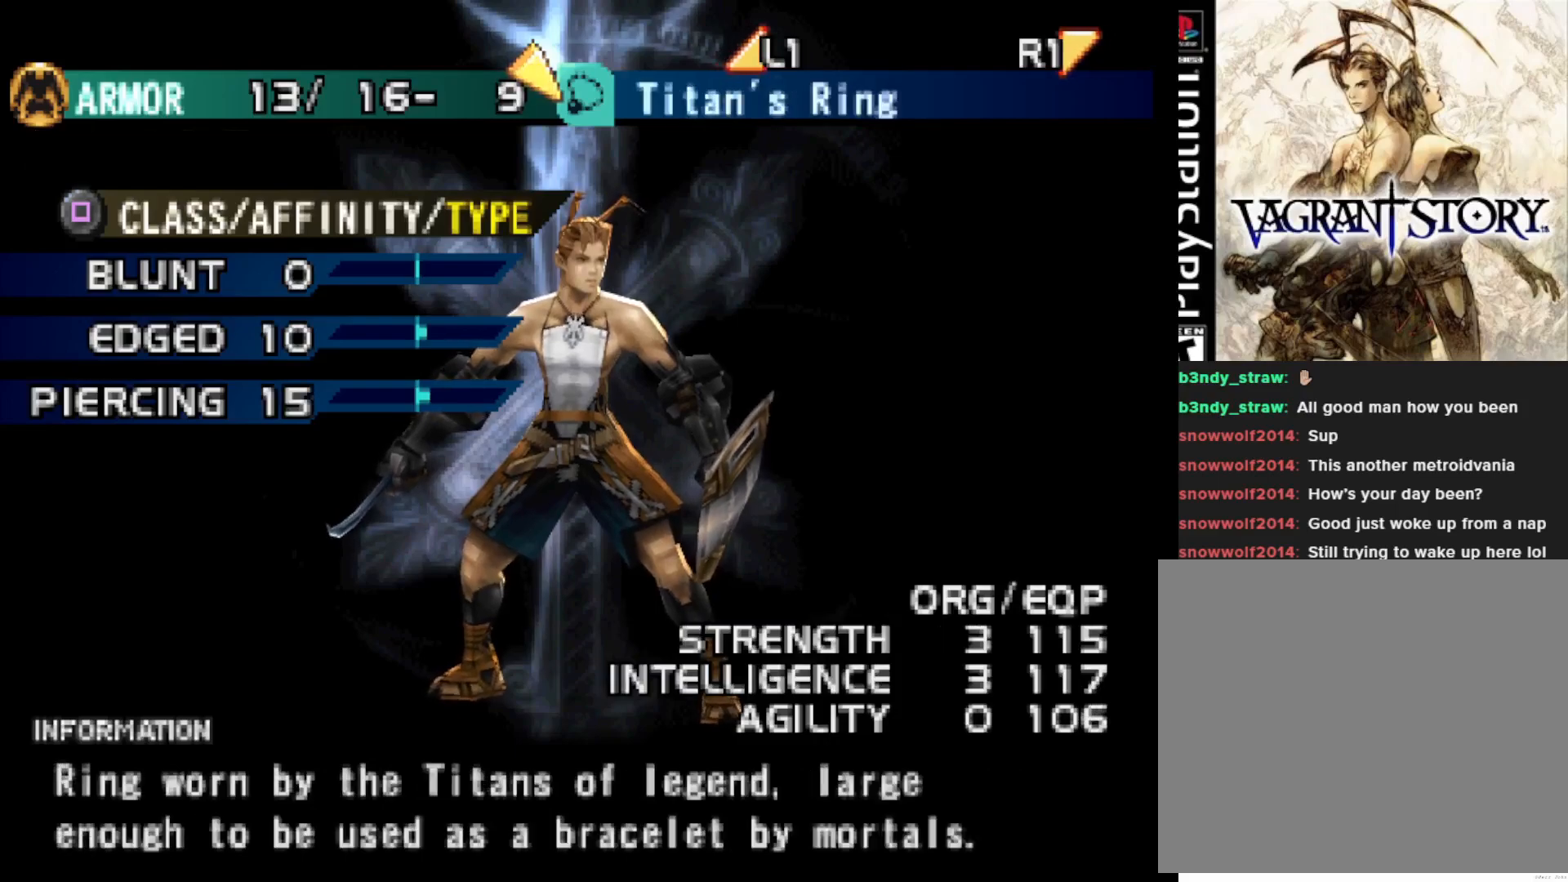
{"buttons": ["R1"], "right_stick": "center", "events": [[33, "R1", "up"], [367, "R1", "down"]]}
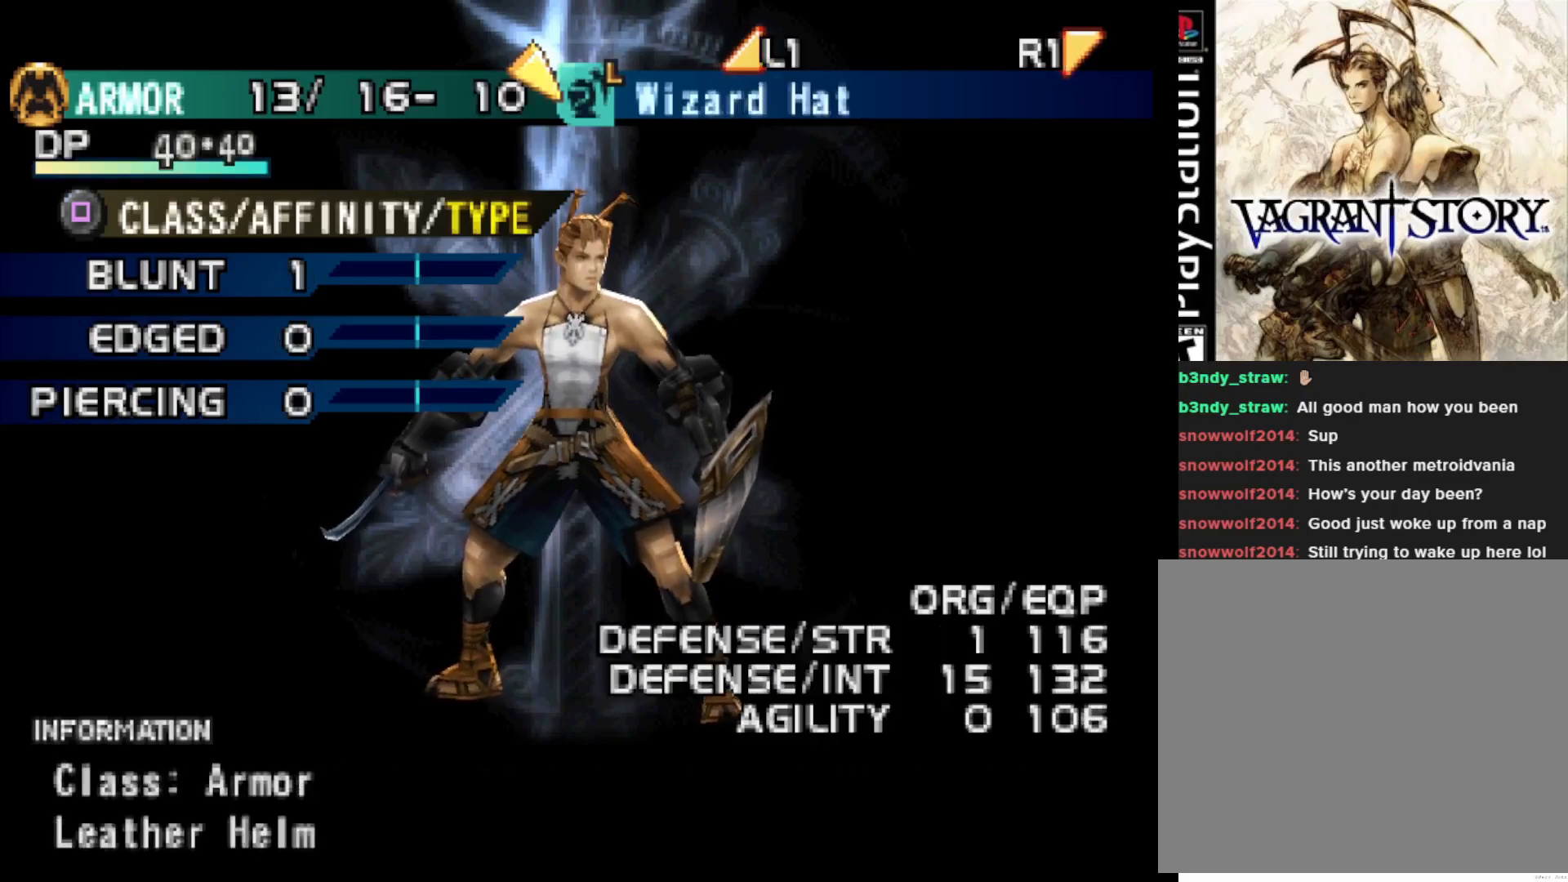
{"buttons": [], "right_stick": "center", "events": [[17, "R1", "up"], [300, "R1", "down"], [433, "R1", "up"]]}
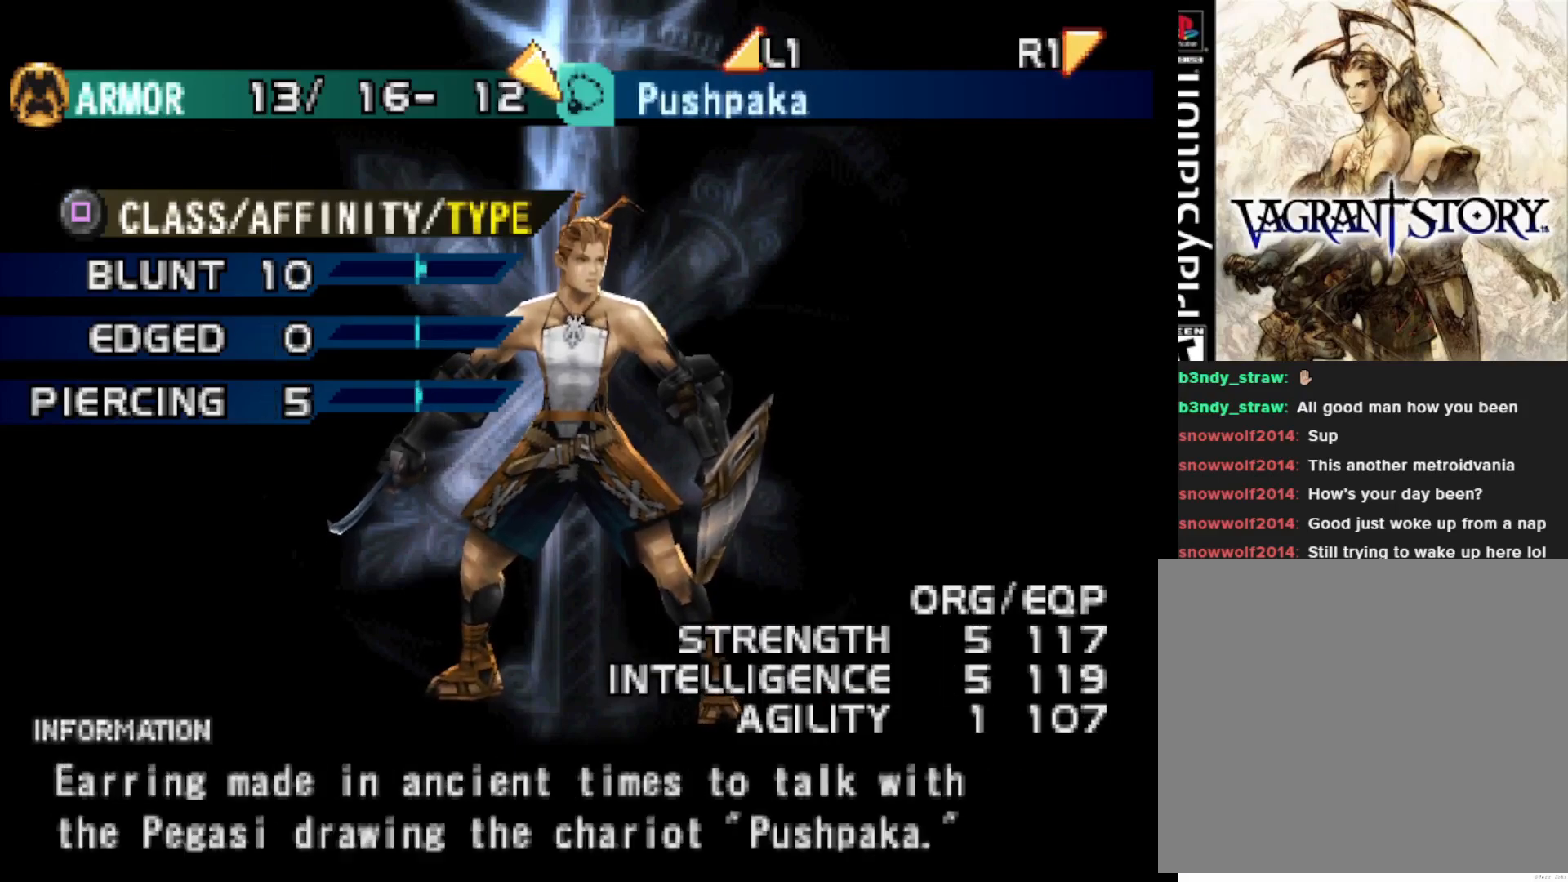
{"buttons": [], "right_stick": "center", "events": [[283, "R1", "down"], [433, "R1", "up"]]}
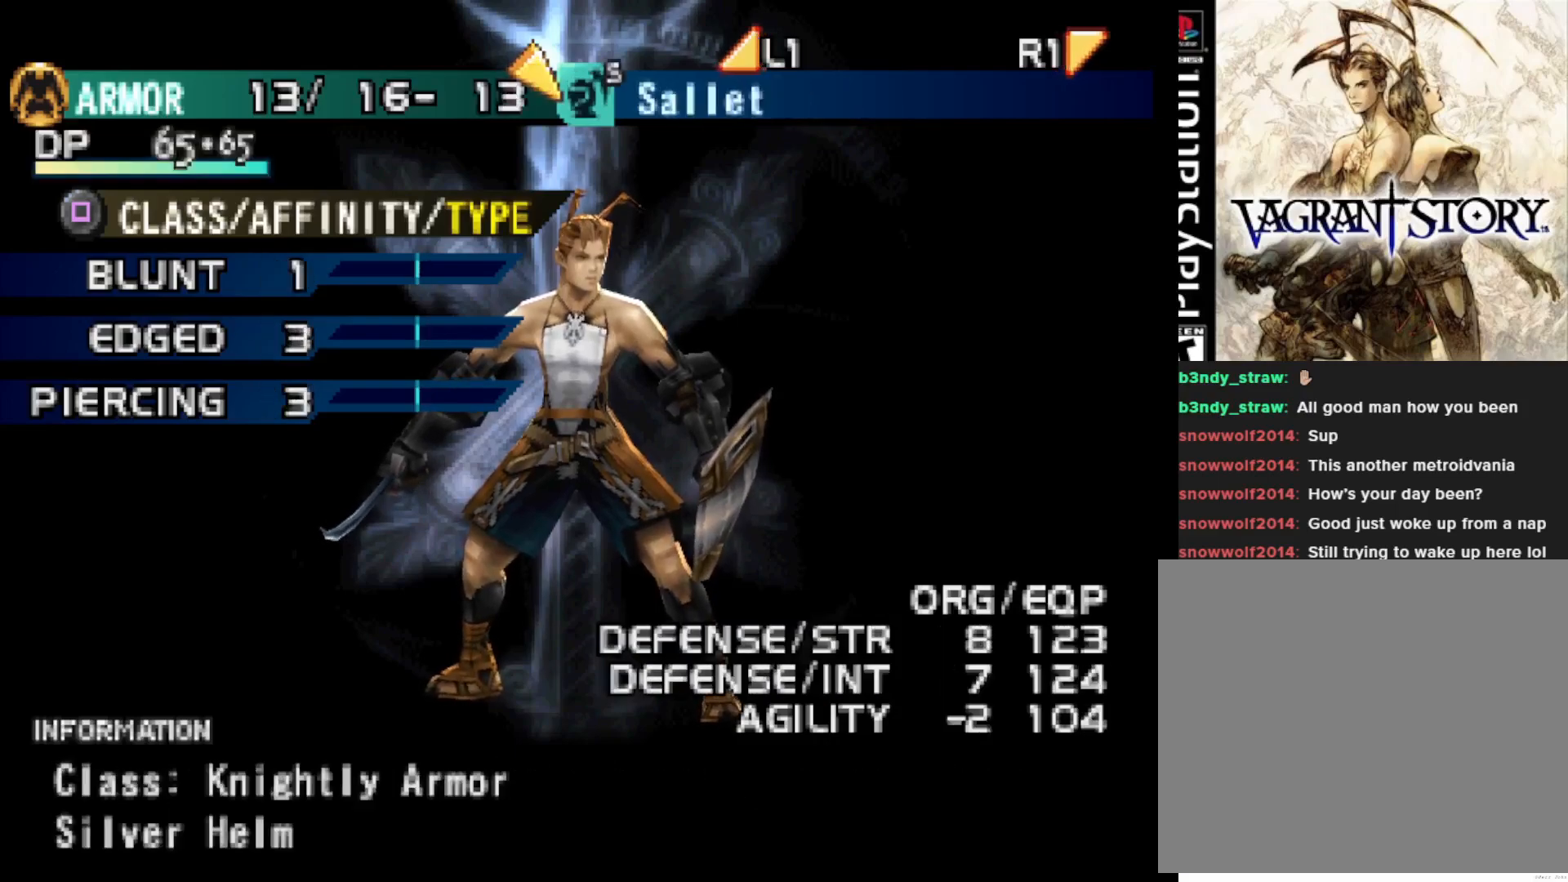
{"buttons": [], "right_stick": "center", "events": [[317, "R1", "down"], [450, "R1", "up"]]}
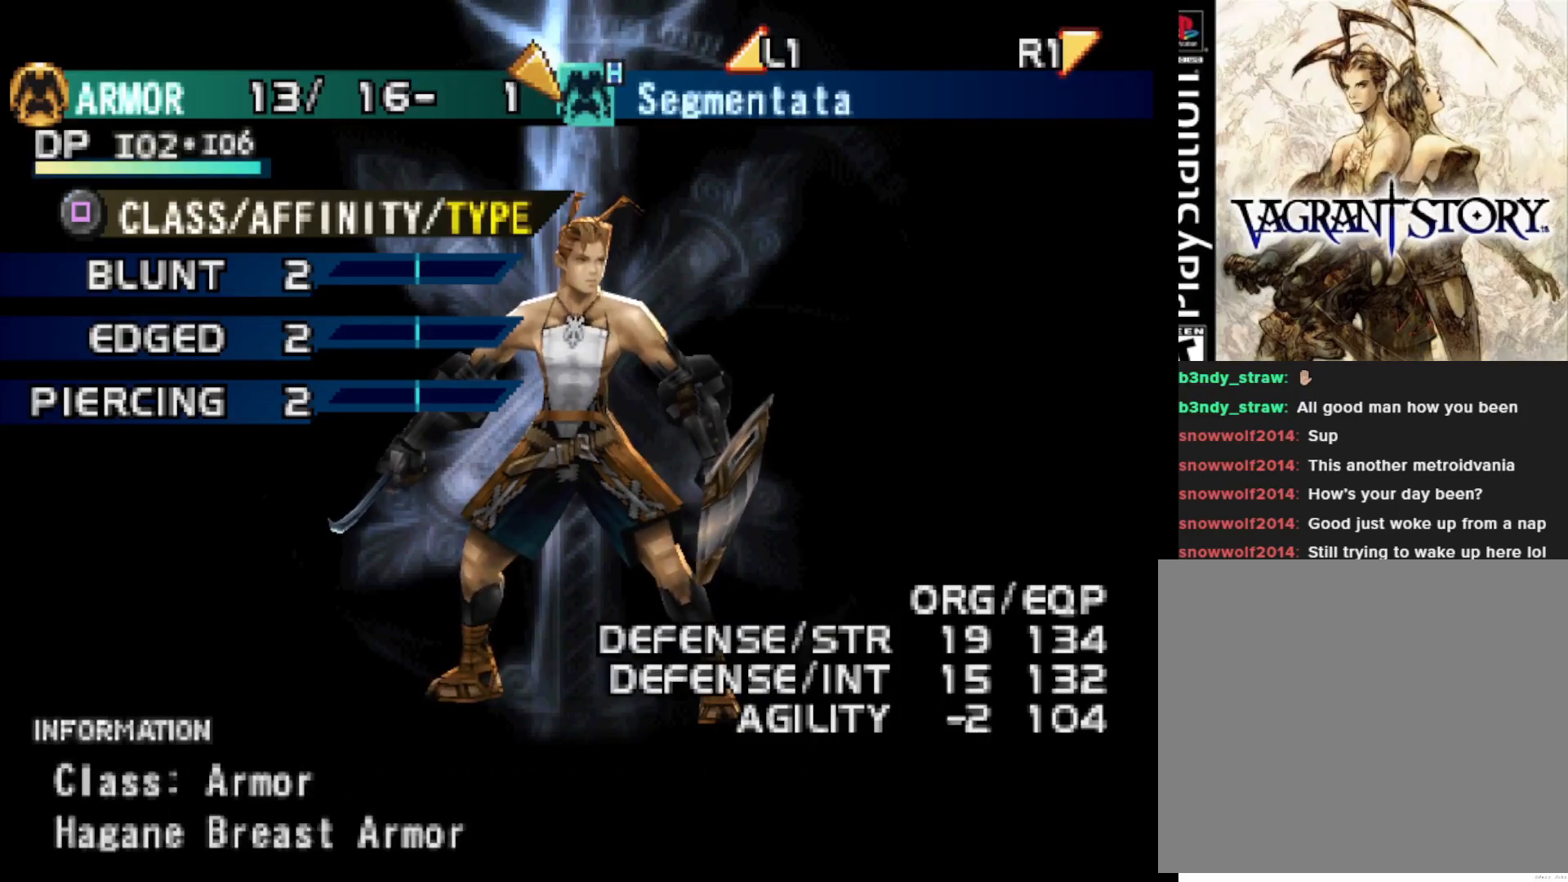
{"buttons": [], "right_stick": "center", "events": [[167, "R1", "down"], [267, "R1", "up"]]}
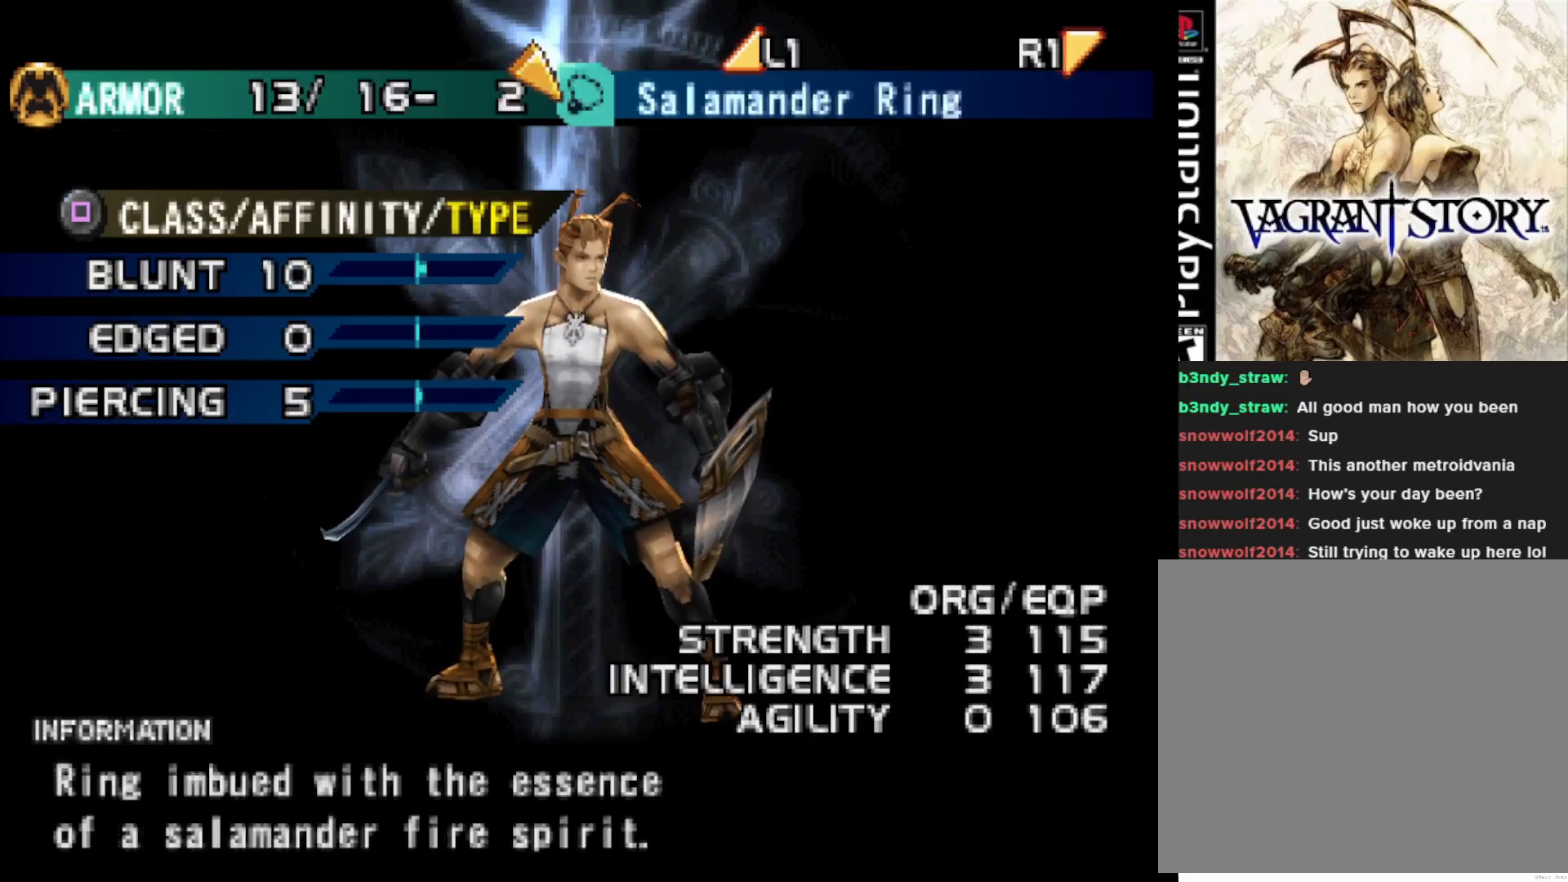
{"buttons": [], "right_stick": "center", "events": [[167, "R1", "down"], [267, "R1", "up"]]}
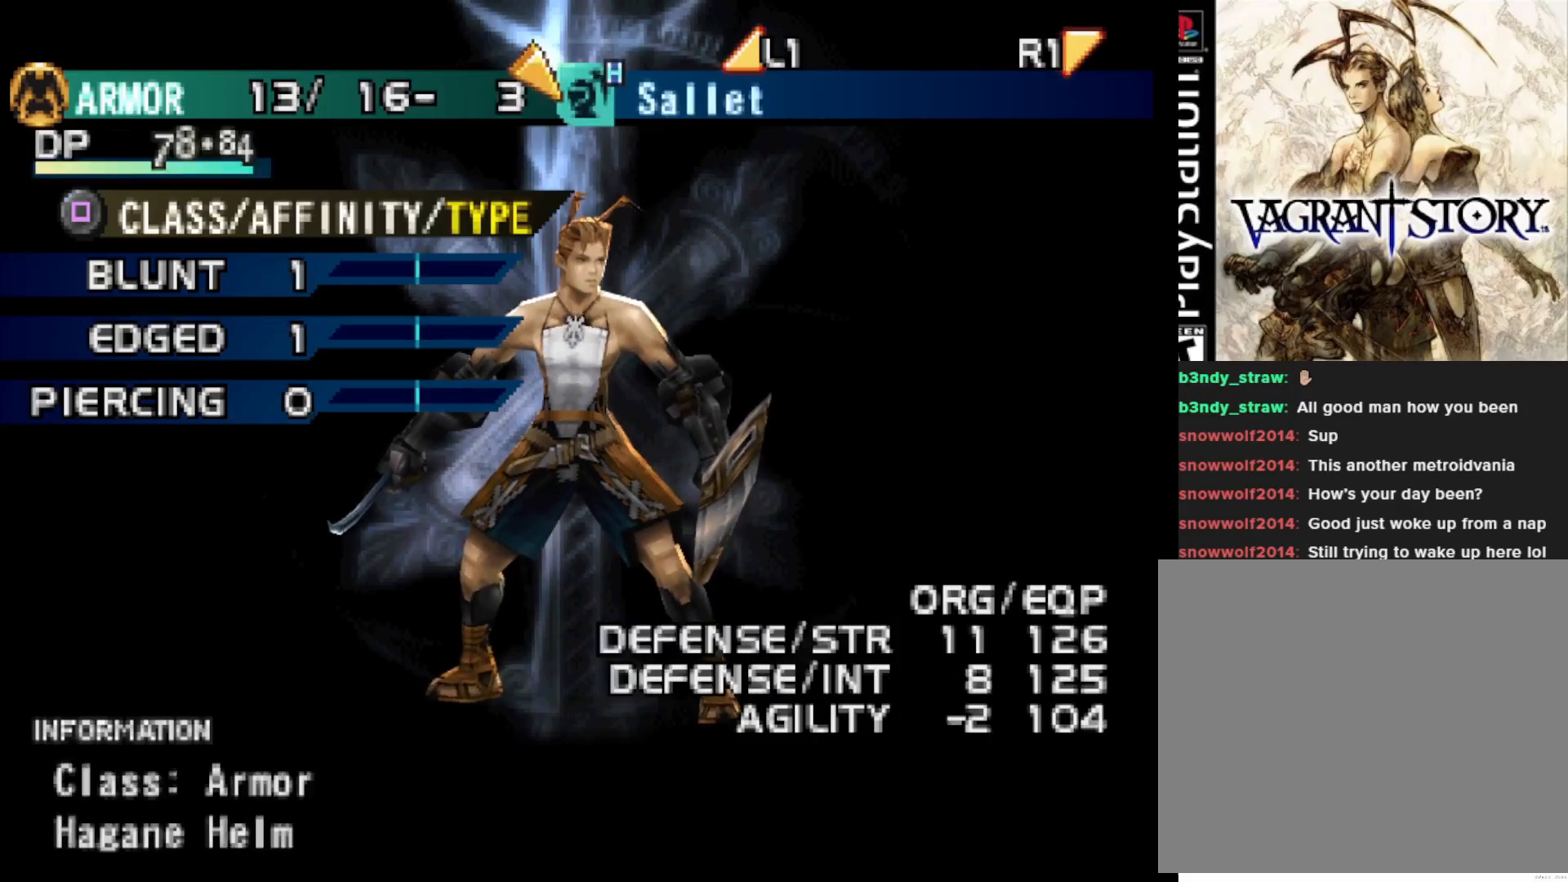
{"buttons": [], "right_stick": "center", "events": [[133, "L1", "down"], [233, "L1", "up"]]}
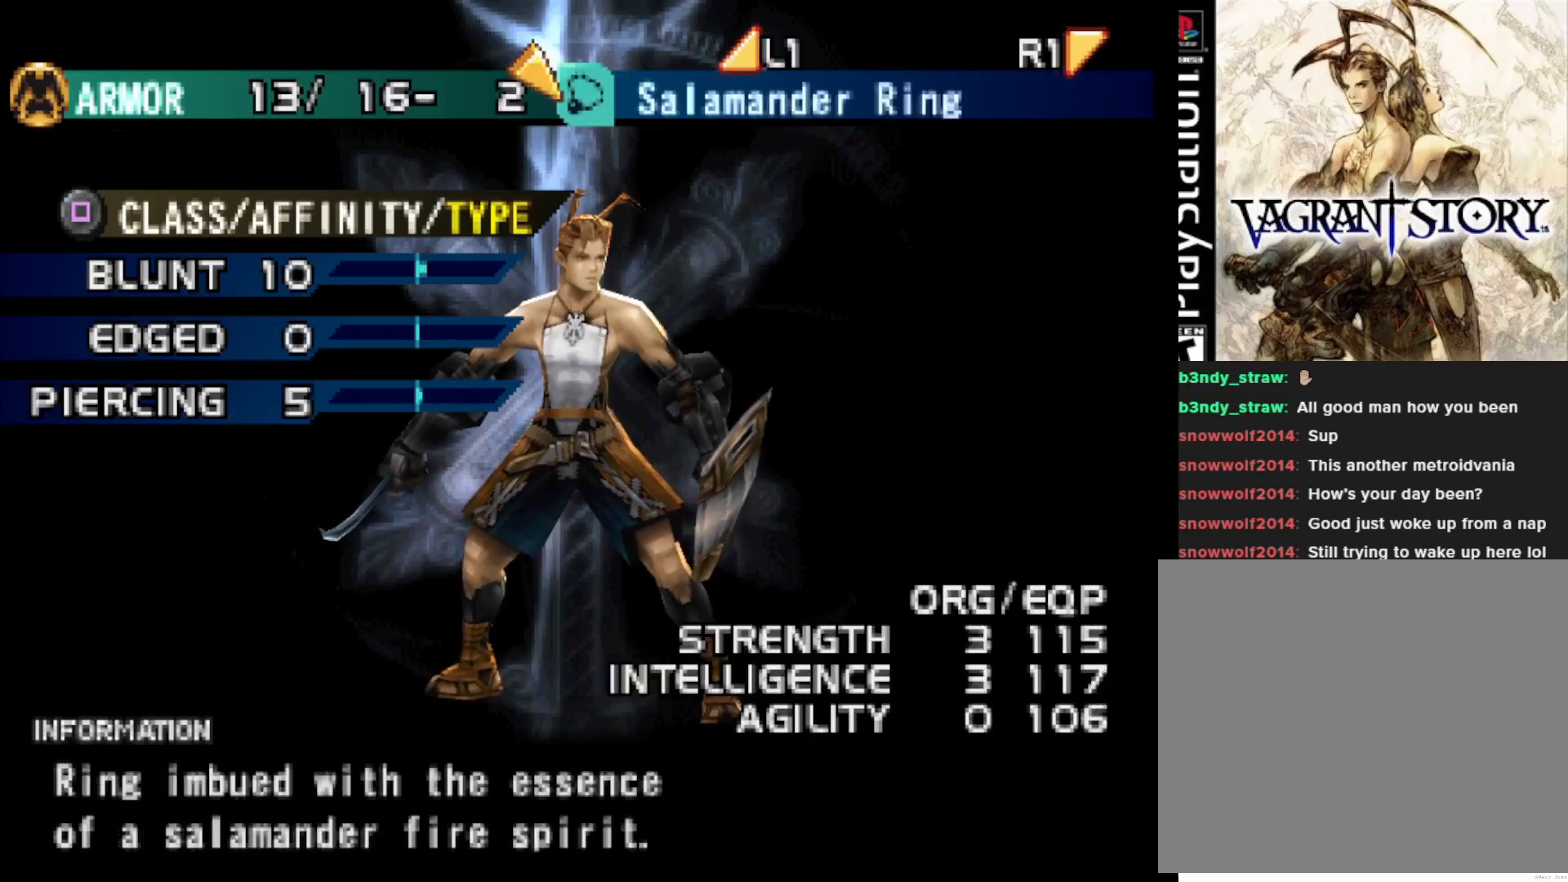
{"buttons": [], "right_stick": "center", "events": []}
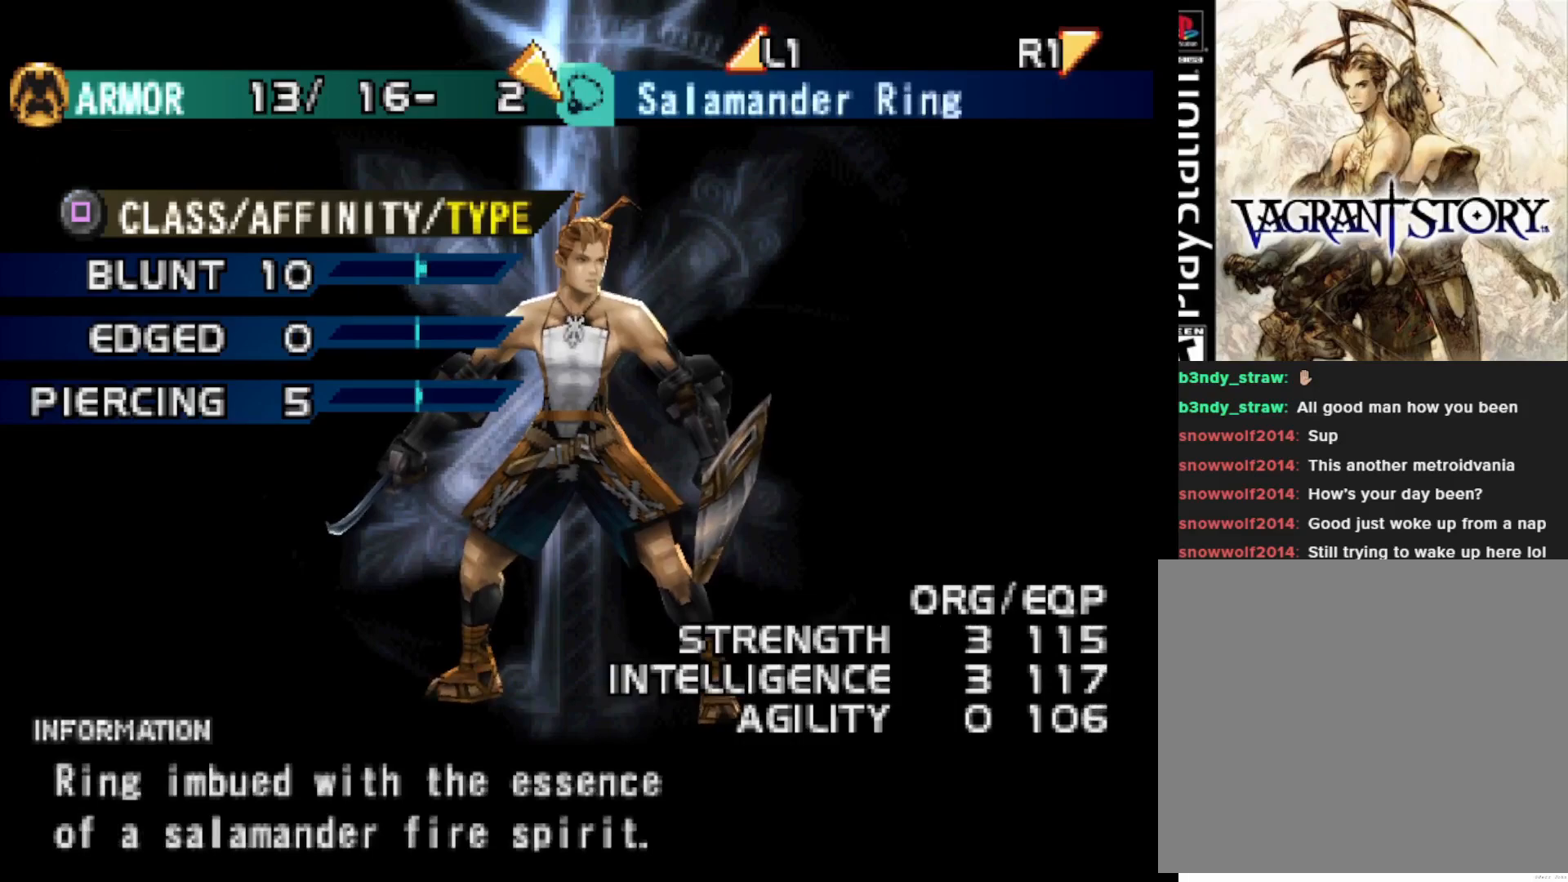
{"buttons": ["CIRCLE"], "right_stick": "center", "events": [[433, "CIRCLE", "down"]]}
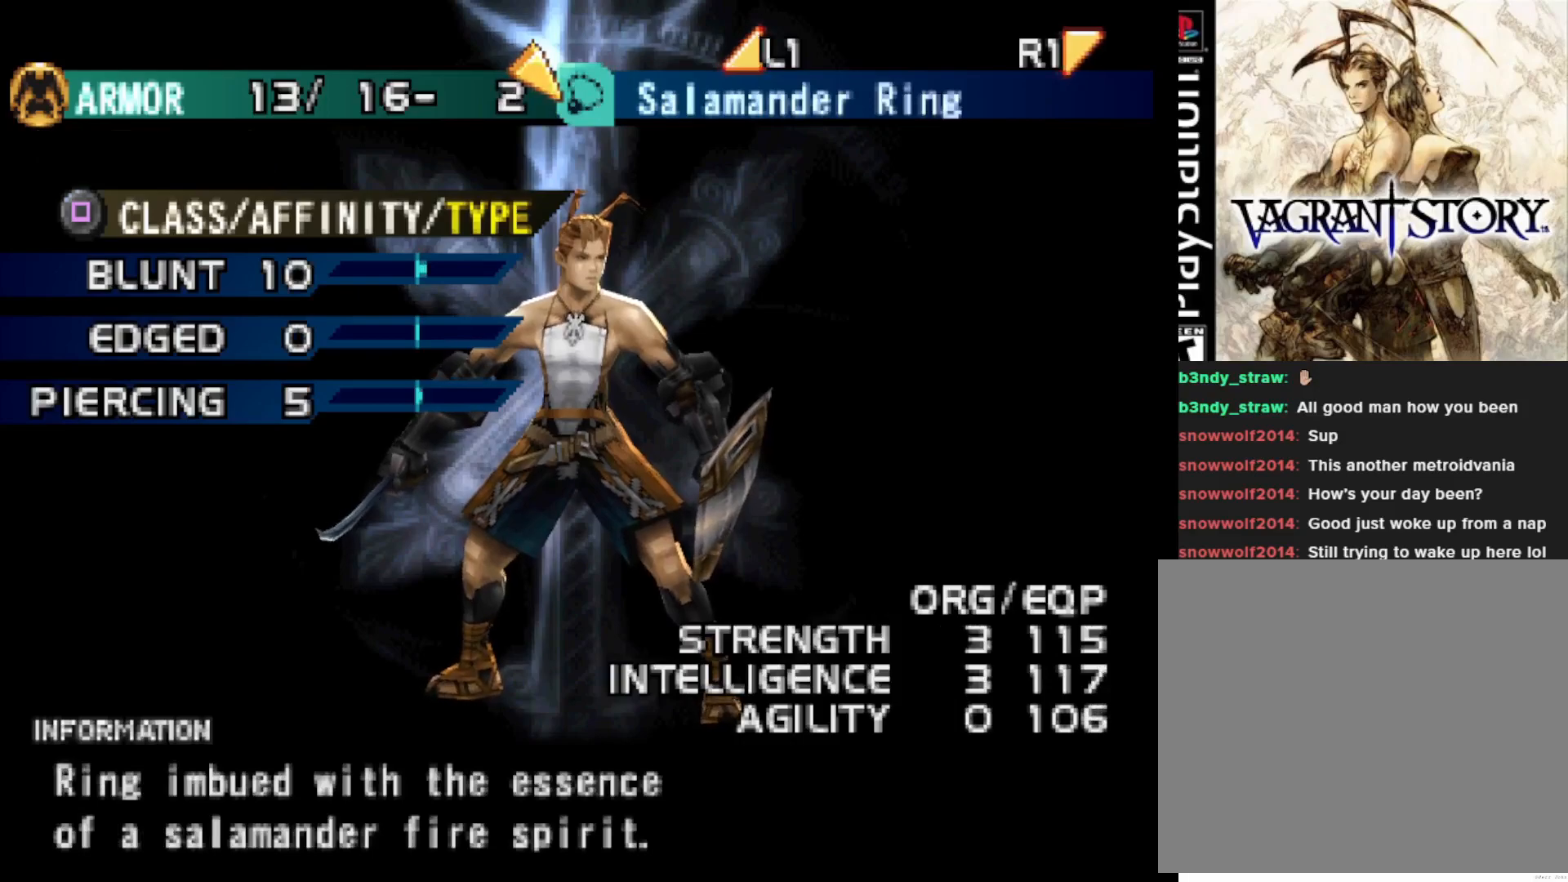
{"buttons": [], "right_stick": "center", "events": [[50, "CIRCLE", "up"]]}
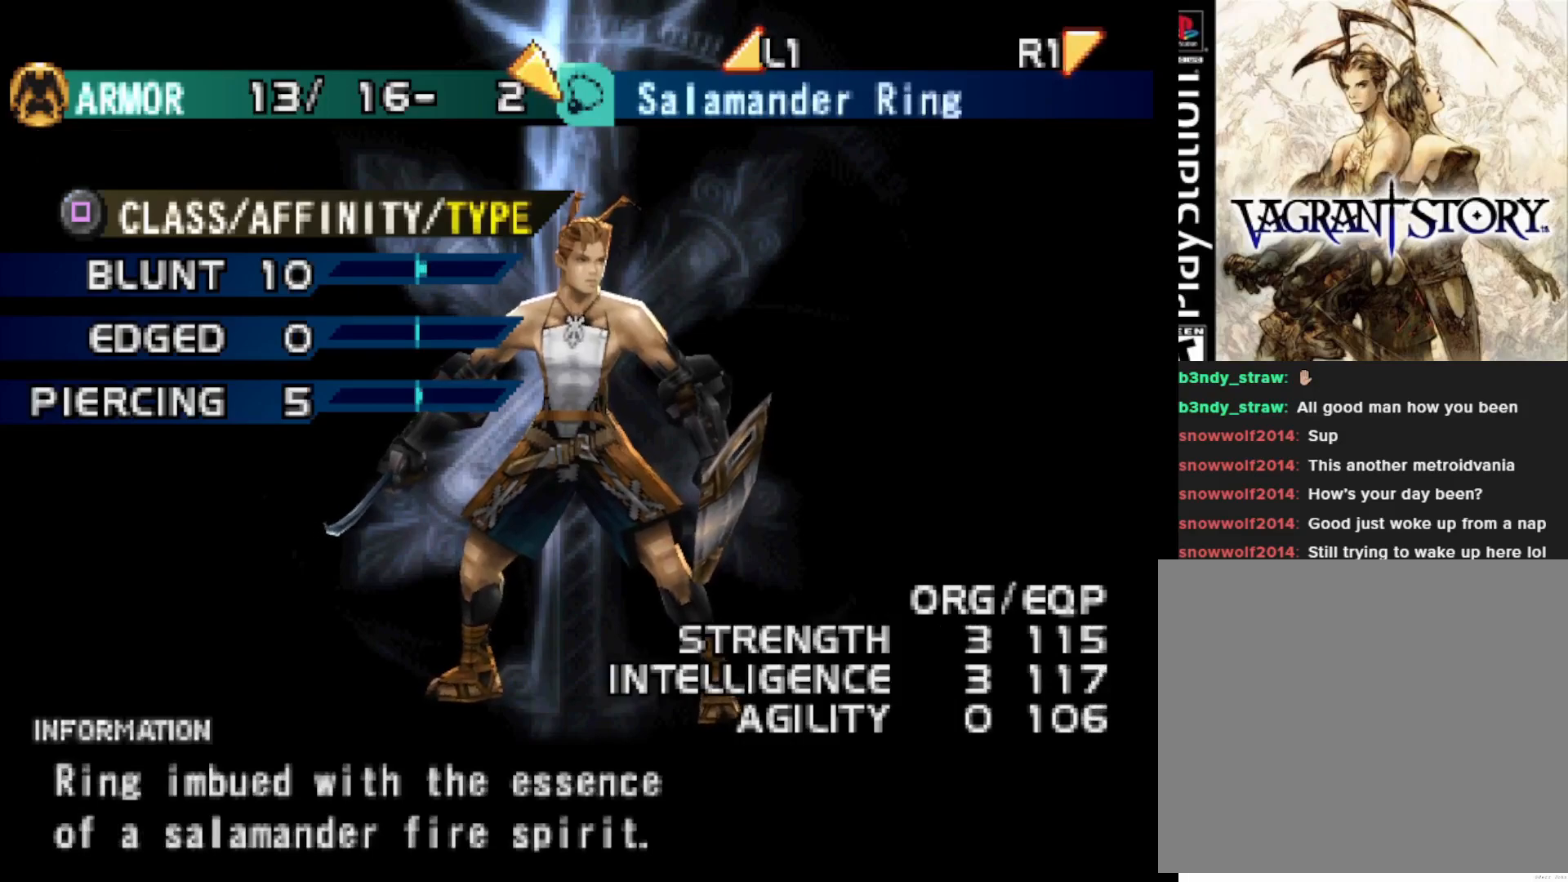
{"buttons": [], "right_stick": "center", "events": [[83, "TRIANGLE", "down"], [217, "TRIANGLE", "up"]]}
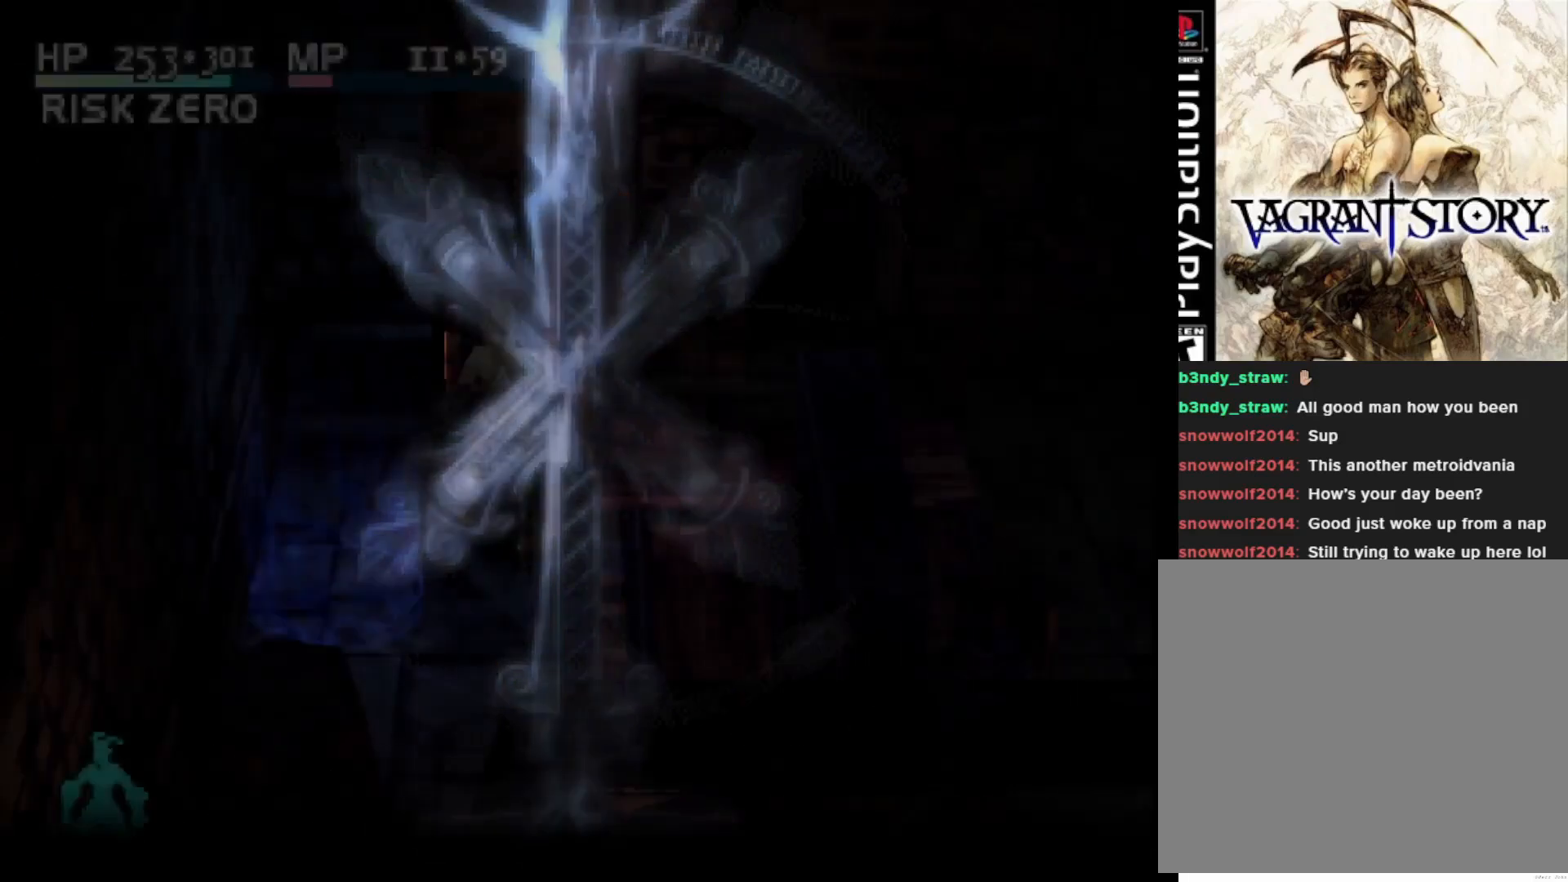
{"buttons": [], "right_stick": "center", "events": []}